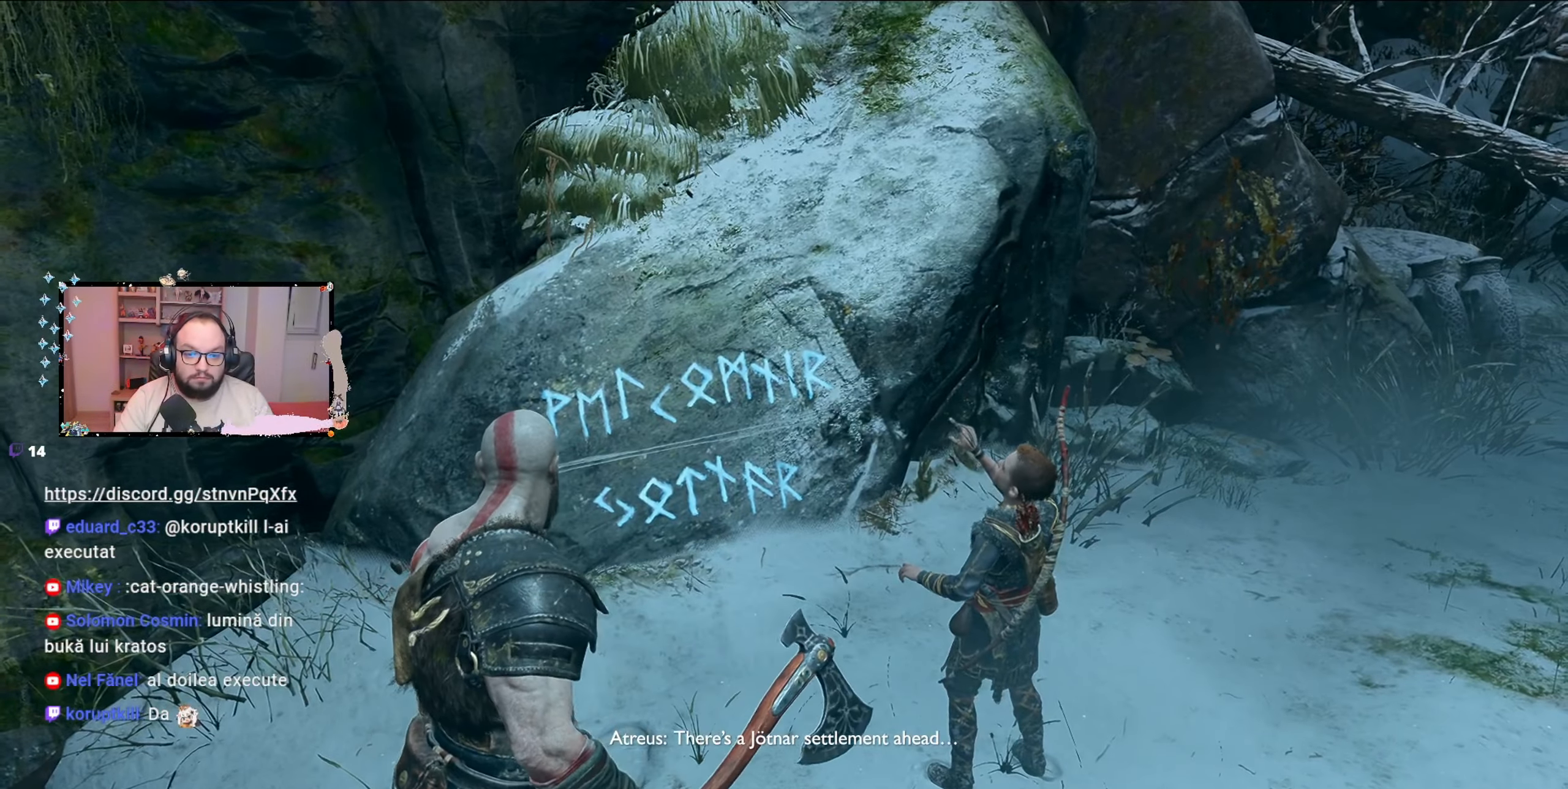
Gameplay with a controller (Xbox layout); each line is a JSON object with the inputs held at the frame after it. "events" lists button and stick changes between this image and that frame as [ms after this image, input, new state], when the widget could be followed in between.
{"buttons": [], "left_stick": "center", "right_stick": "center", "events": []}
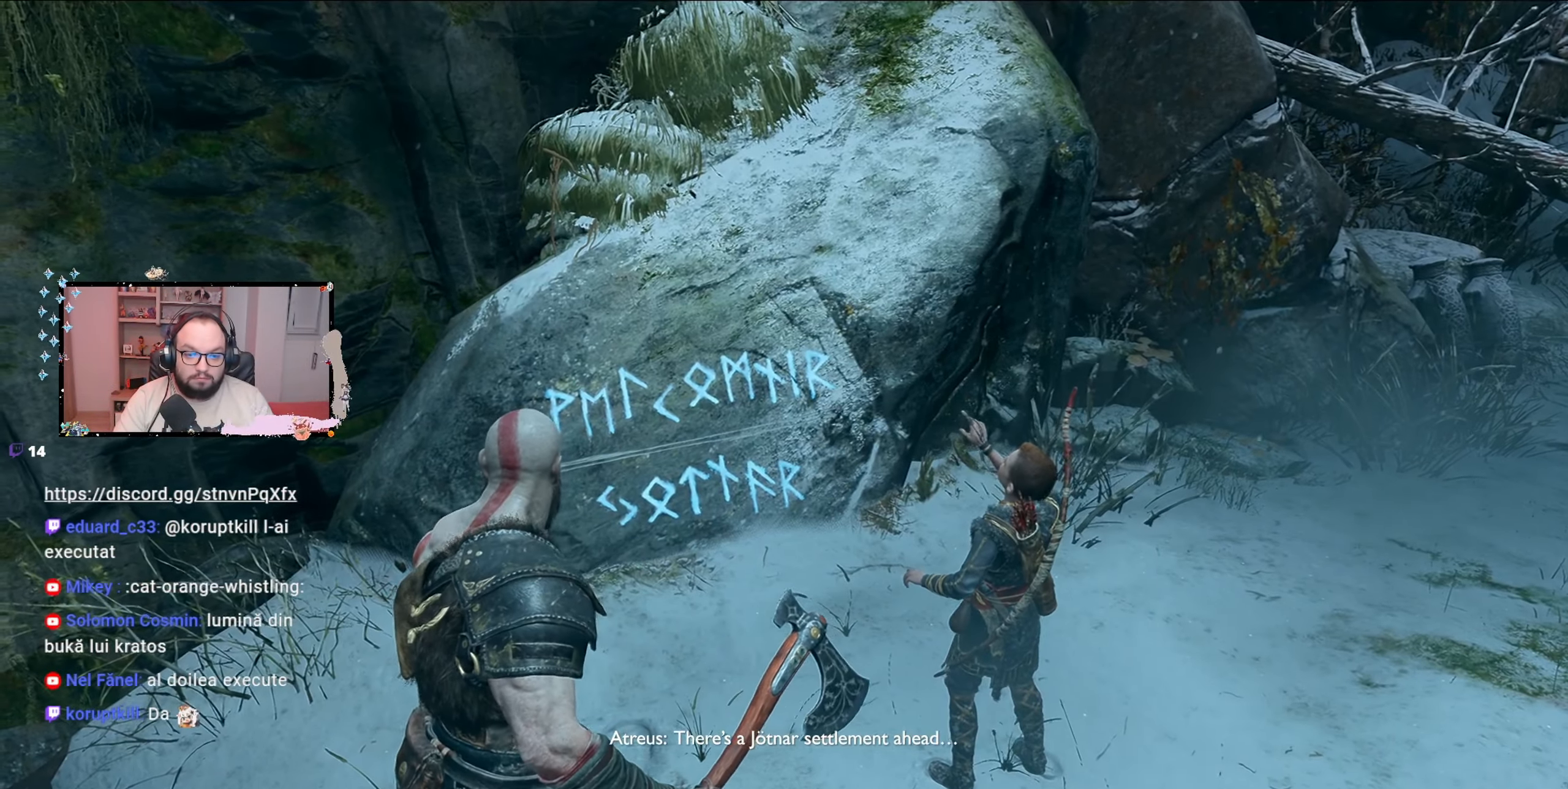
{"buttons": [], "left_stick": "center", "right_stick": "center", "events": []}
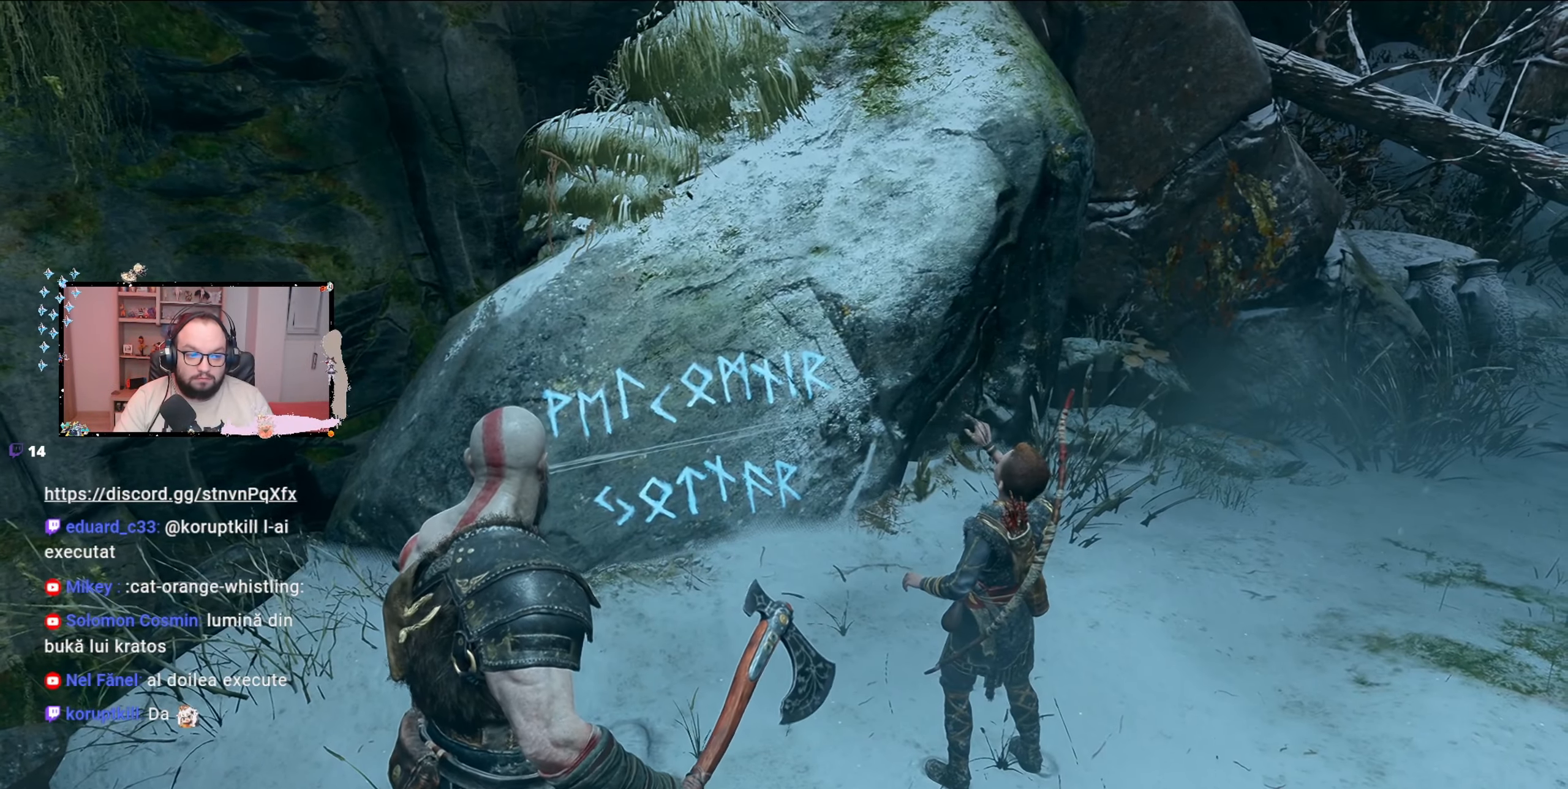
{"buttons": [], "left_stick": "center", "right_stick": "center", "events": []}
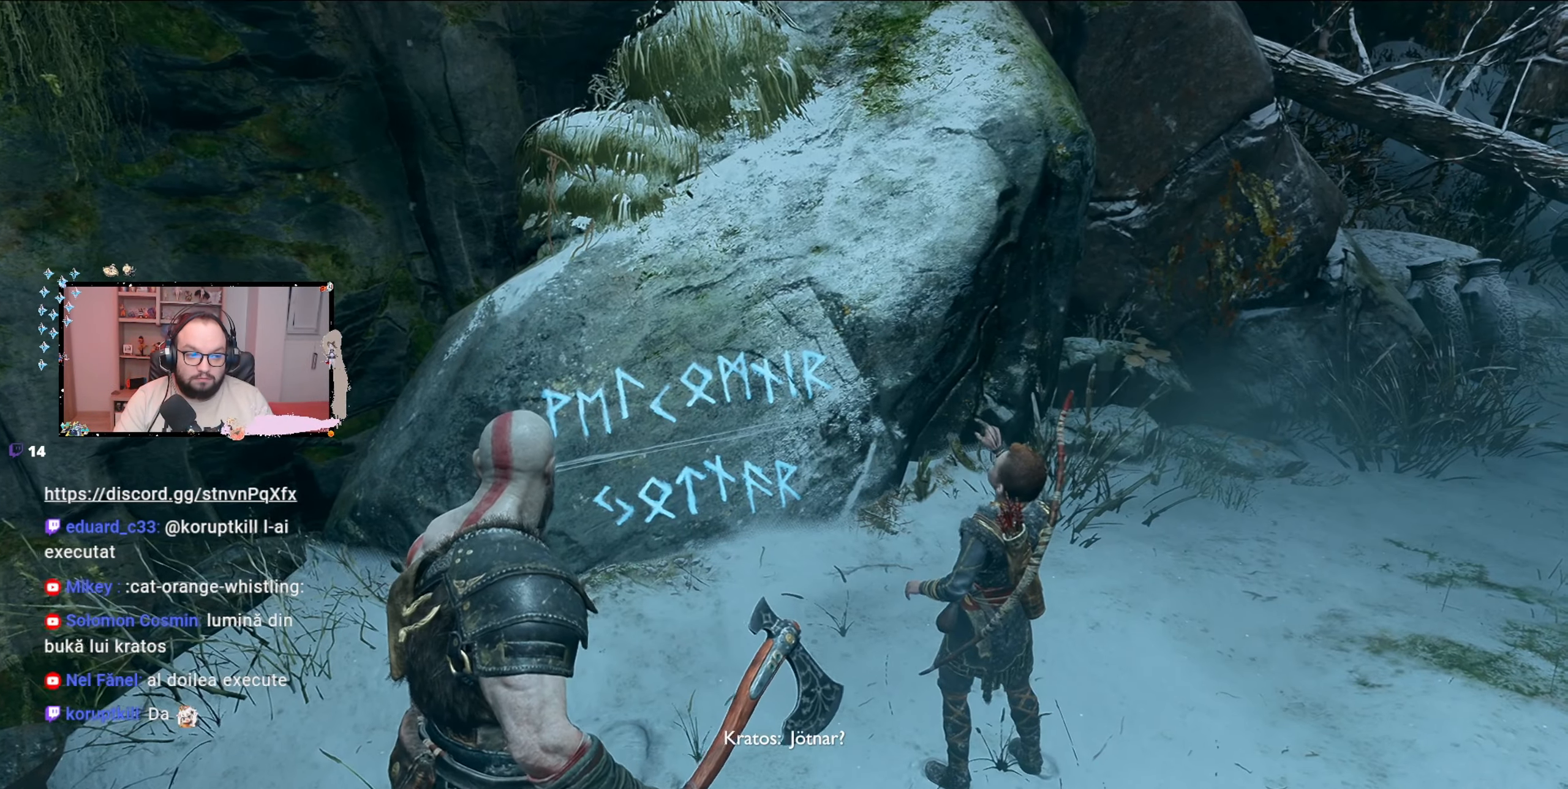
{"buttons": [], "left_stick": "center", "right_stick": "up", "events": [[233, "right_stick", "up"]]}
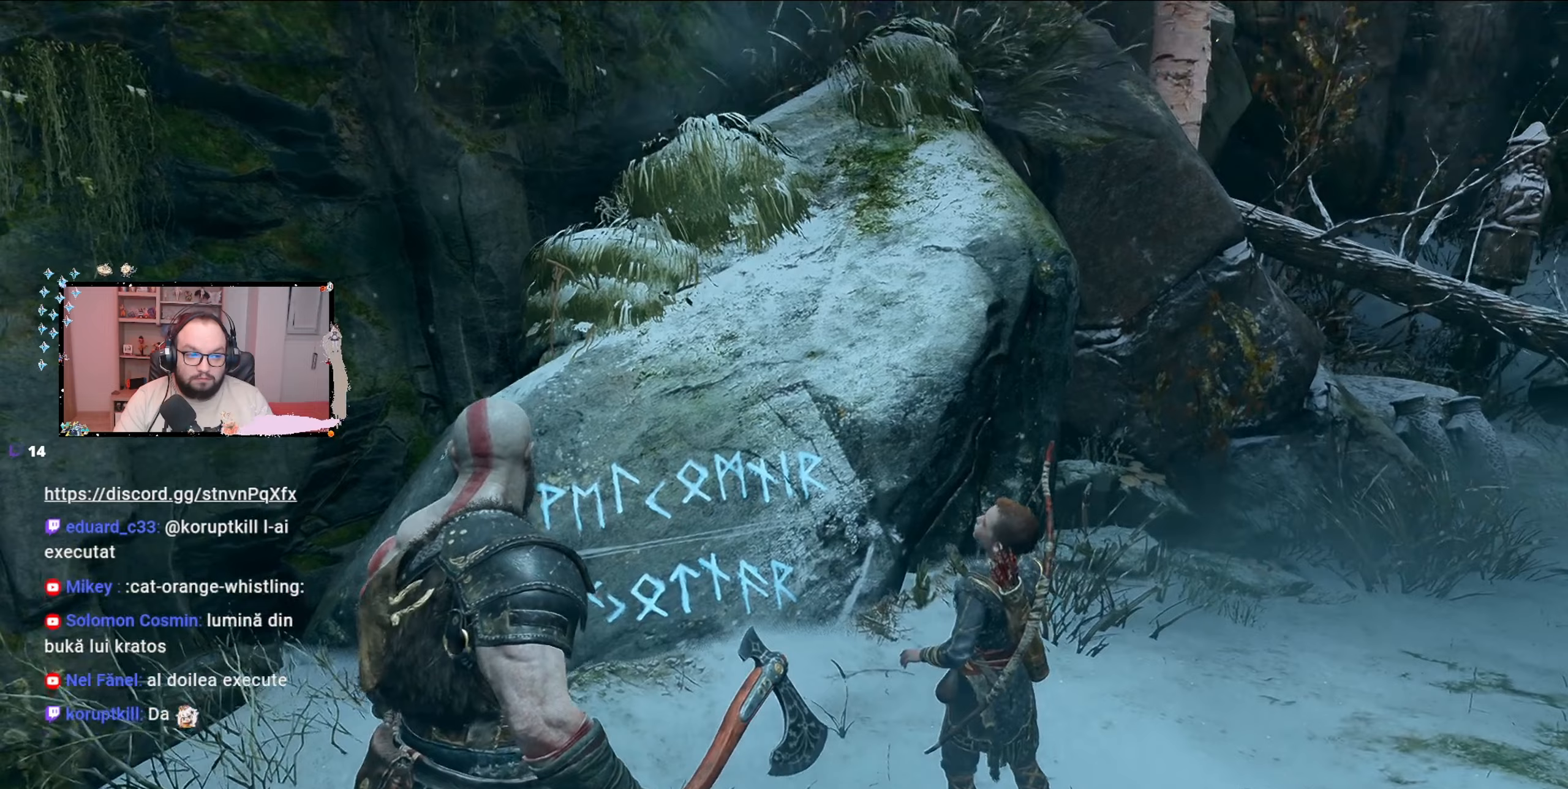
{"buttons": [], "left_stick": "center", "right_stick": "center", "events": [[67, "right_stick", "center"]]}
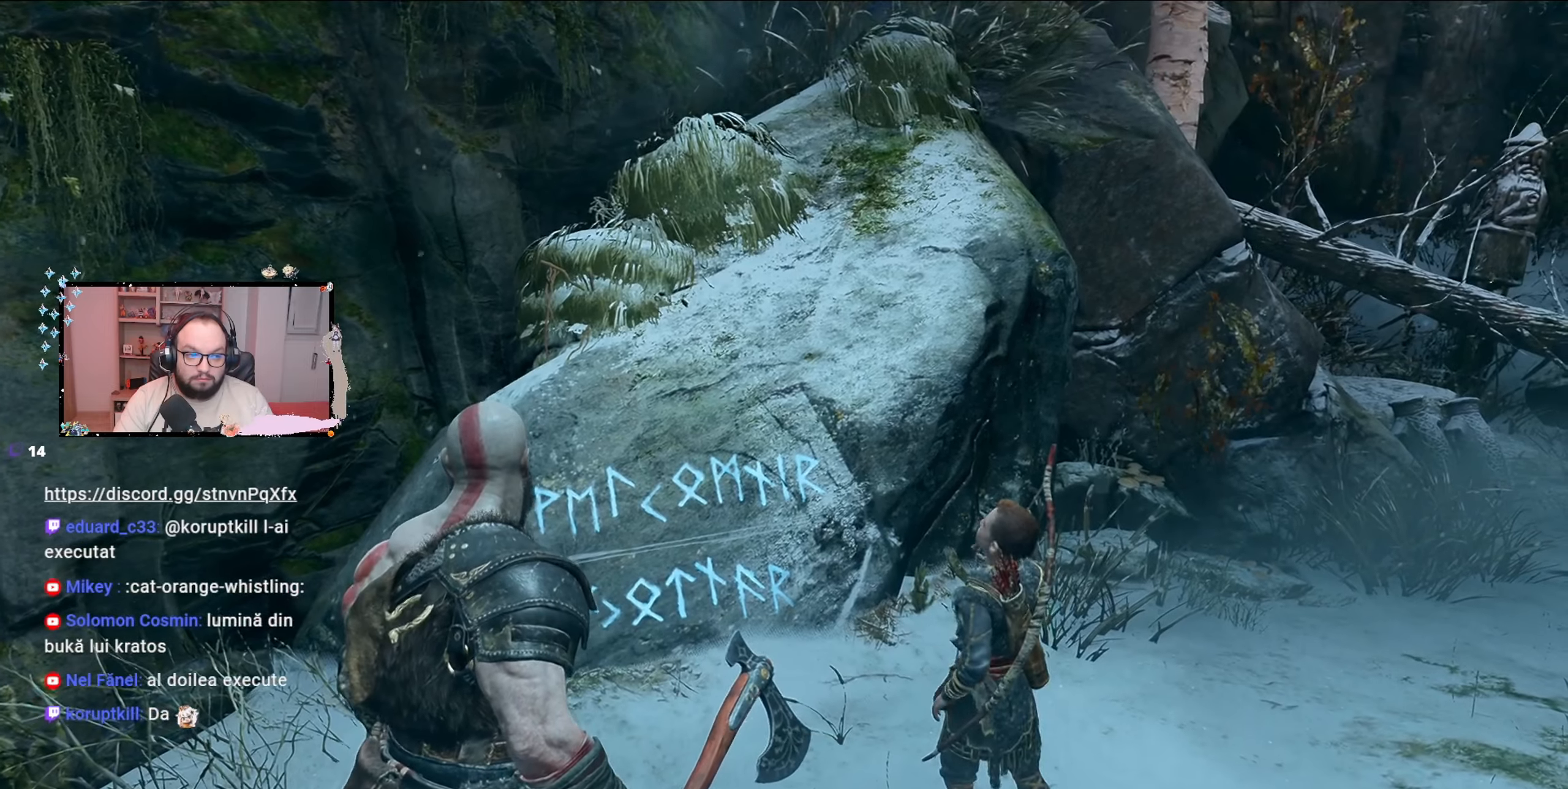
{"buttons": [], "left_stick": "center", "right_stick": "center", "events": []}
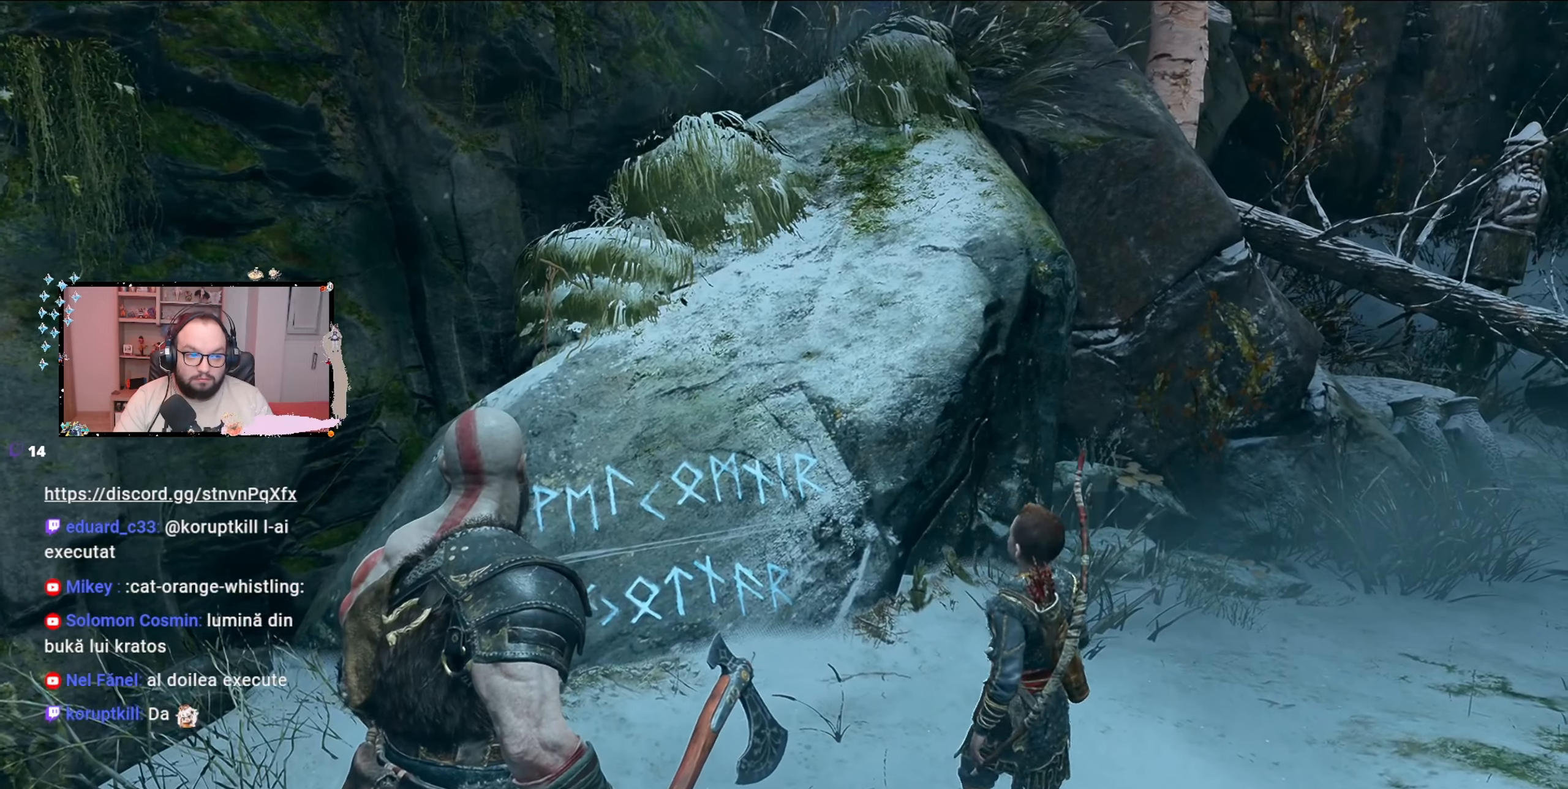
{"buttons": [], "left_stick": "center", "right_stick": "center", "events": []}
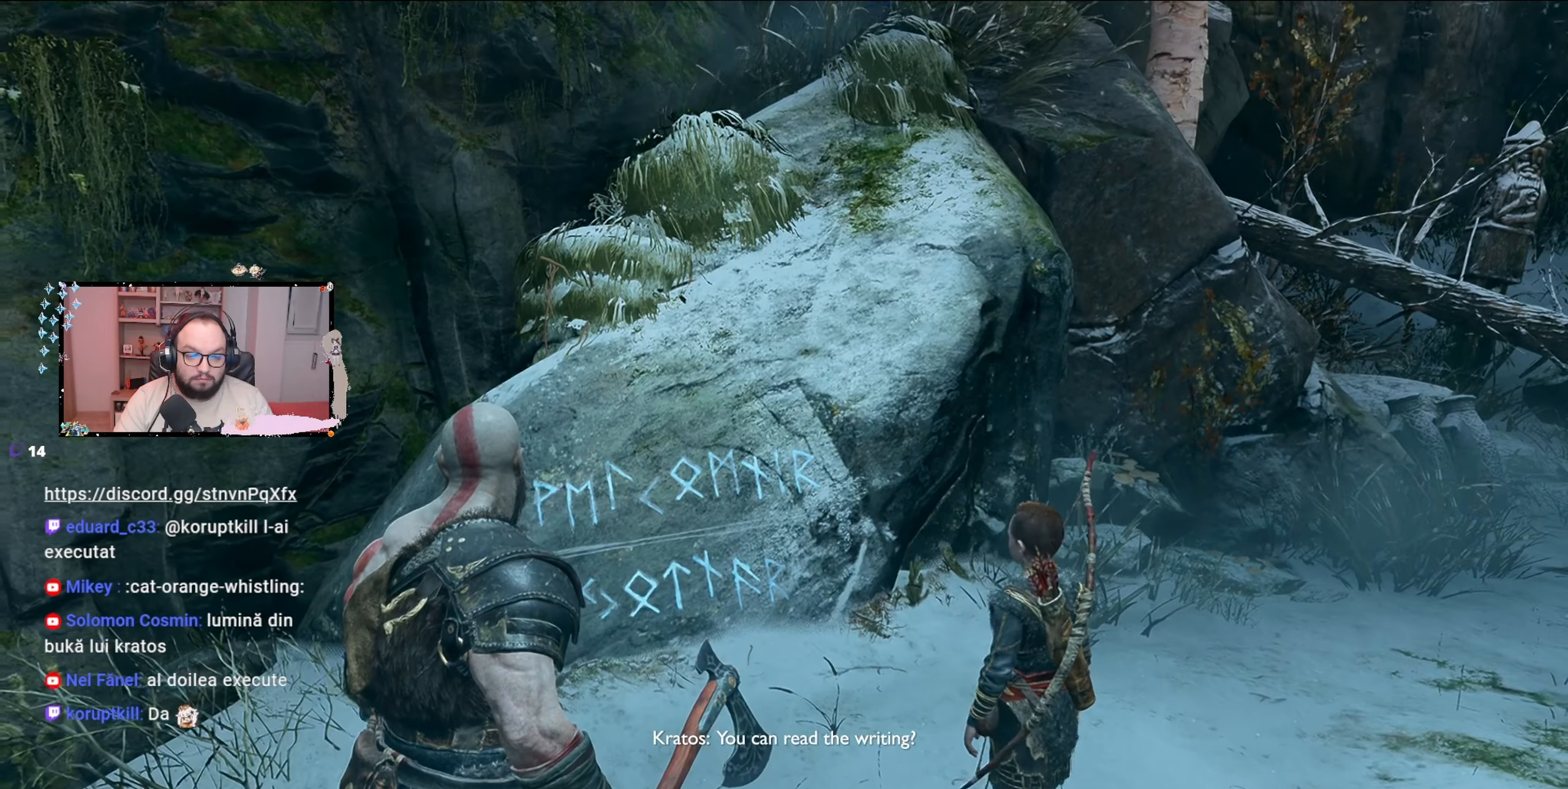
{"buttons": [], "left_stick": "center", "right_stick": "center", "events": []}
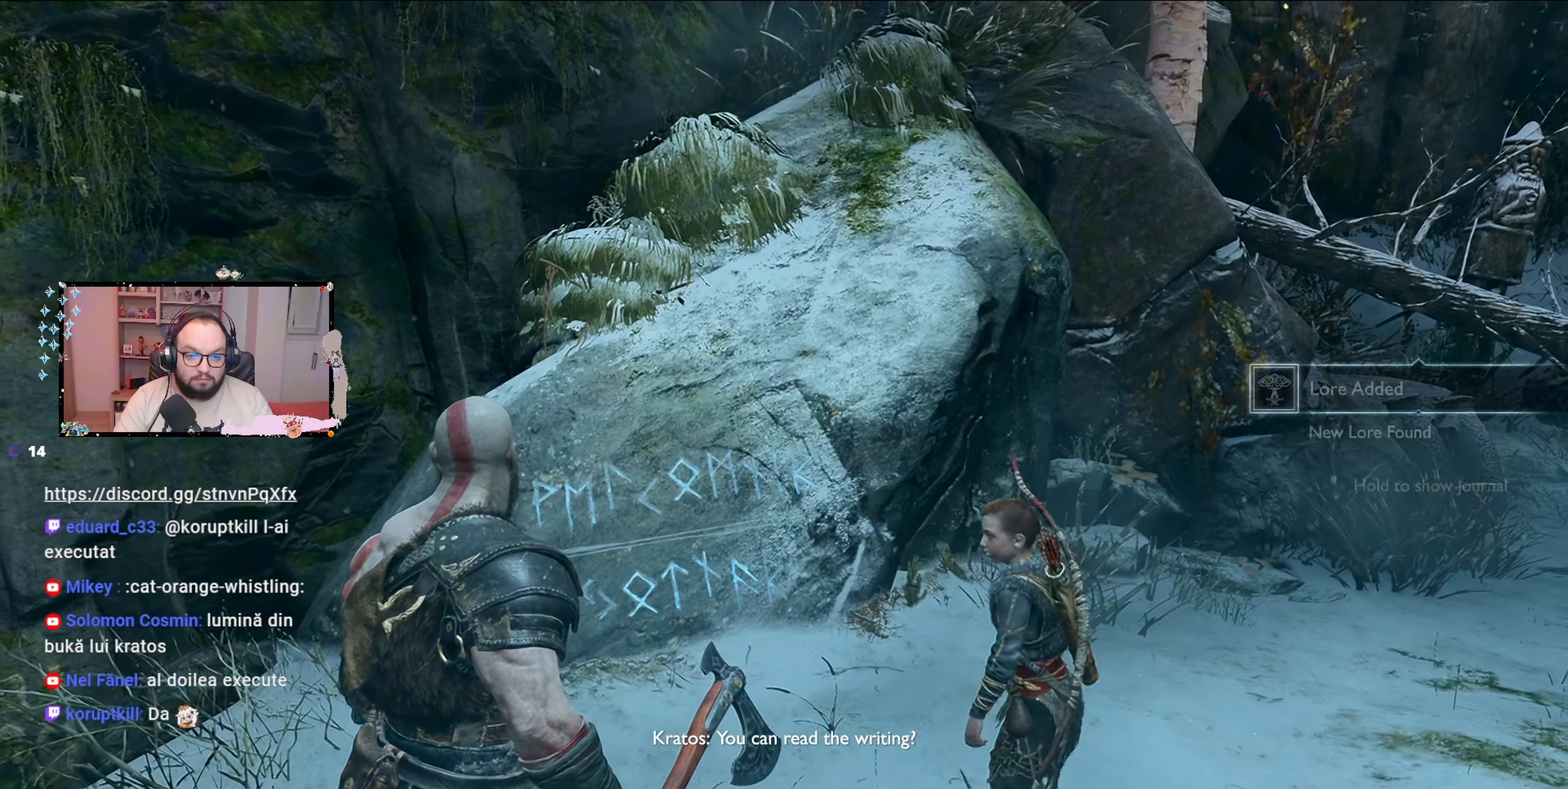
{"buttons": [], "left_stick": "center", "right_stick": "center", "events": []}
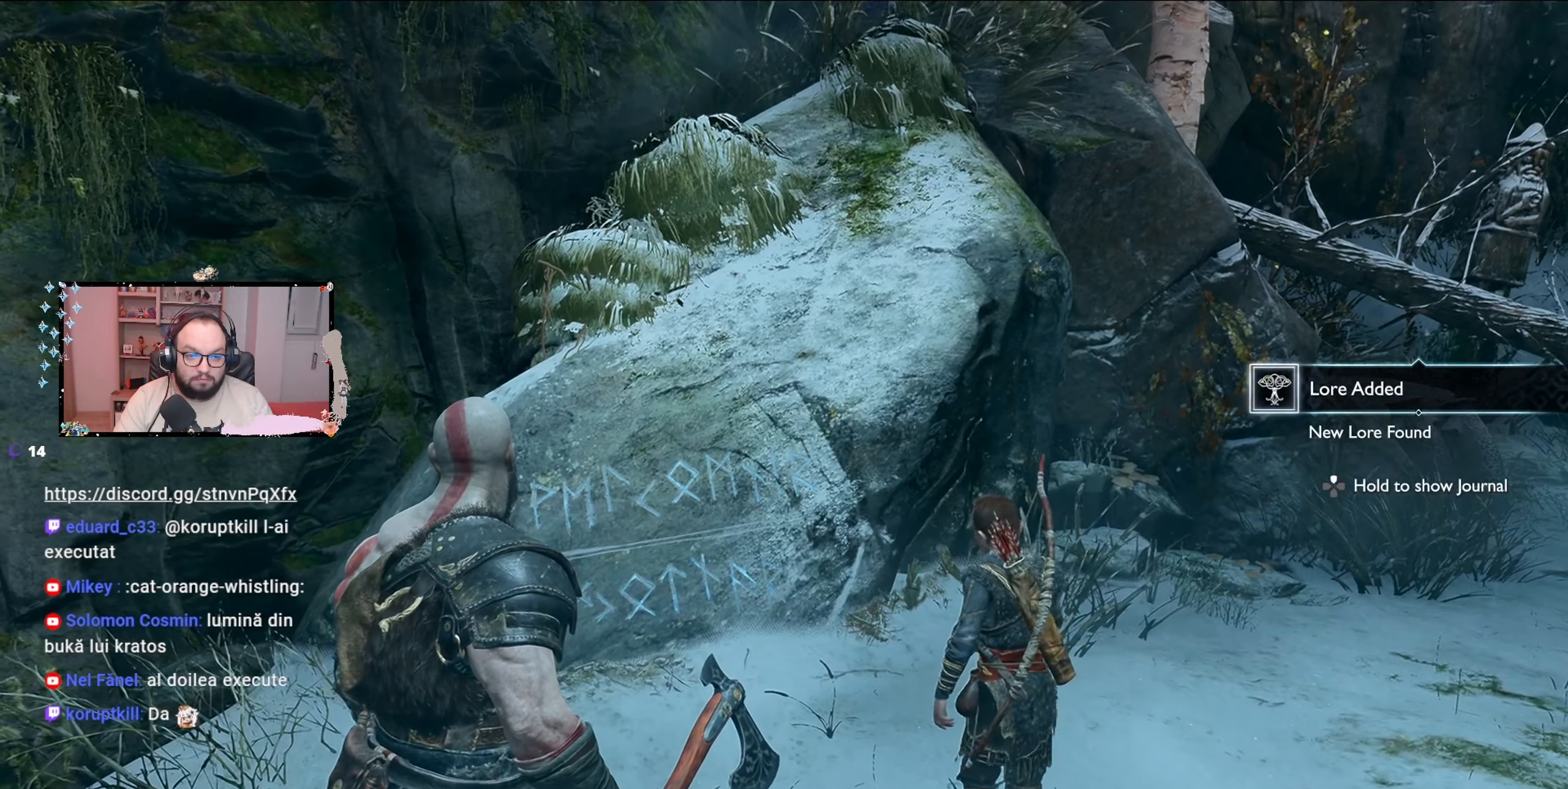
{"buttons": [], "left_stick": "center", "right_stick": "center", "events": []}
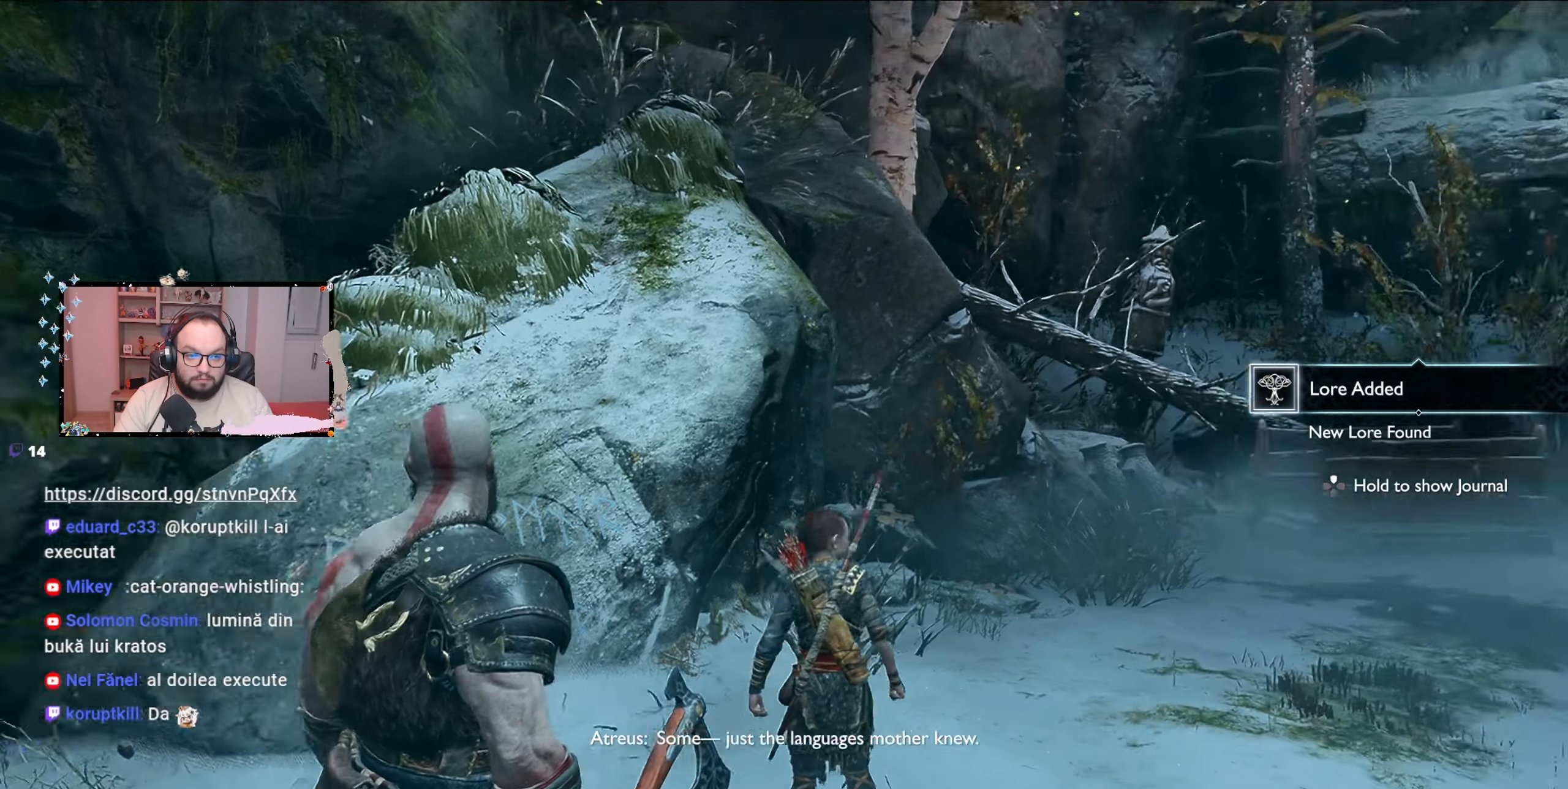
{"buttons": [], "left_stick": "right", "right_stick": "center", "events": [[67, "right_stick", "up-right"], [133, "left_stick", "right"], [433, "right_stick", "center"]]}
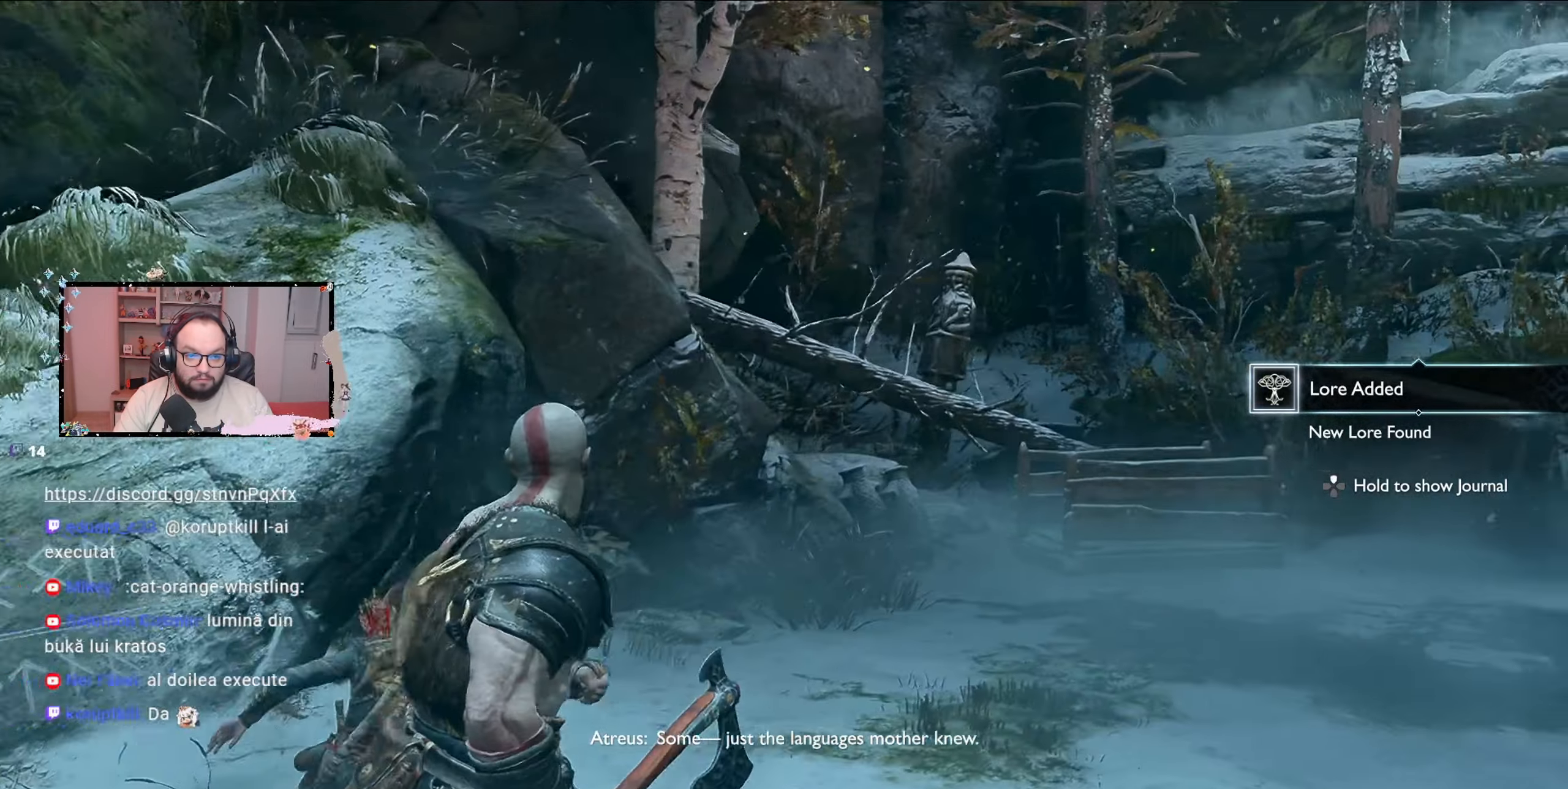
{"buttons": [], "left_stick": "up", "right_stick": "center", "events": [[167, "left_stick", "up-right"], [400, "right_stick", "right"], [467, "left_stick", "up"], [467, "right_stick", "center"]]}
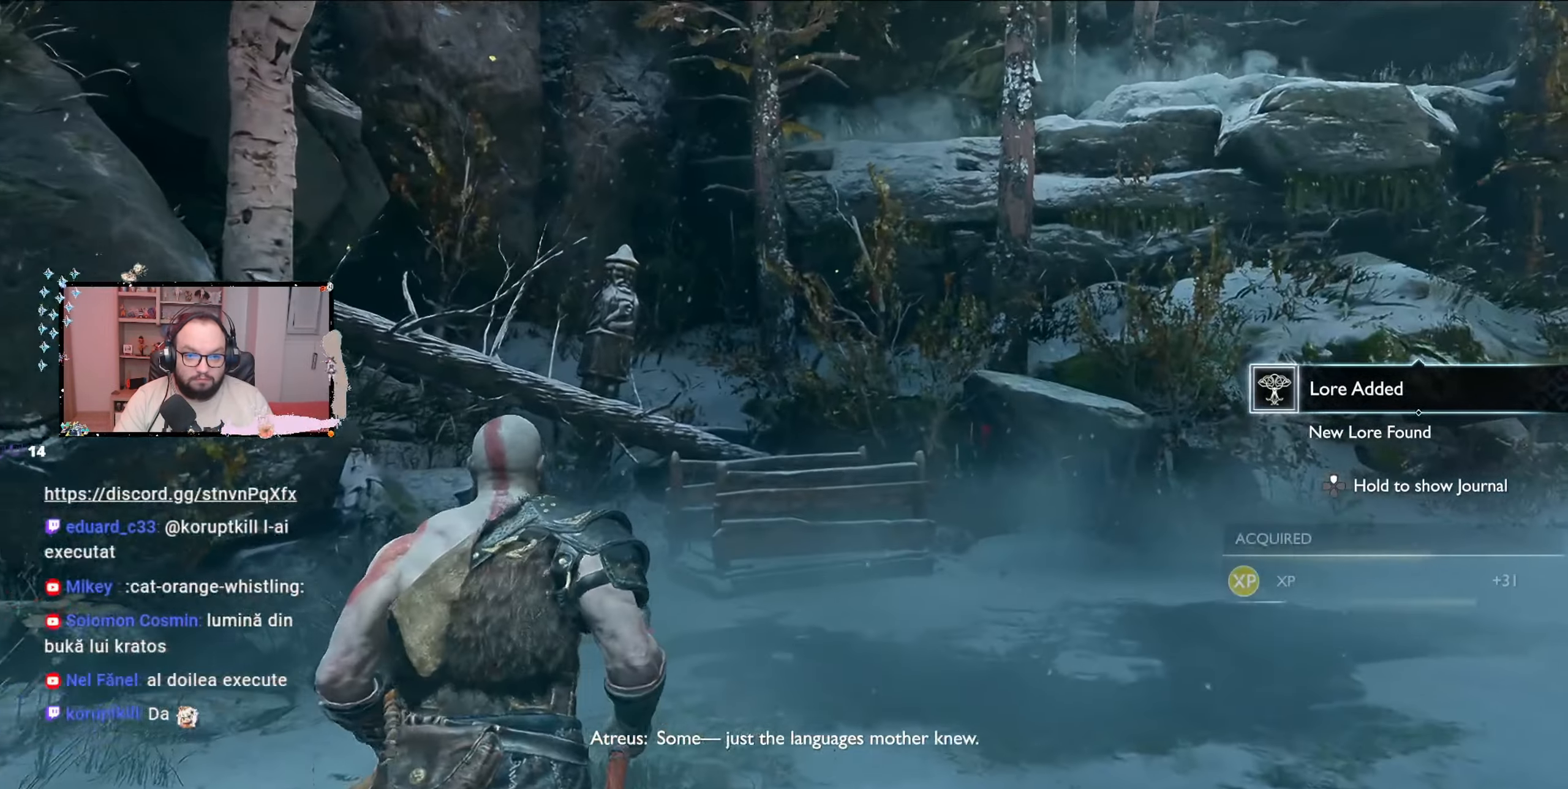
{"buttons": [], "left_stick": "up", "right_stick": "center", "events": []}
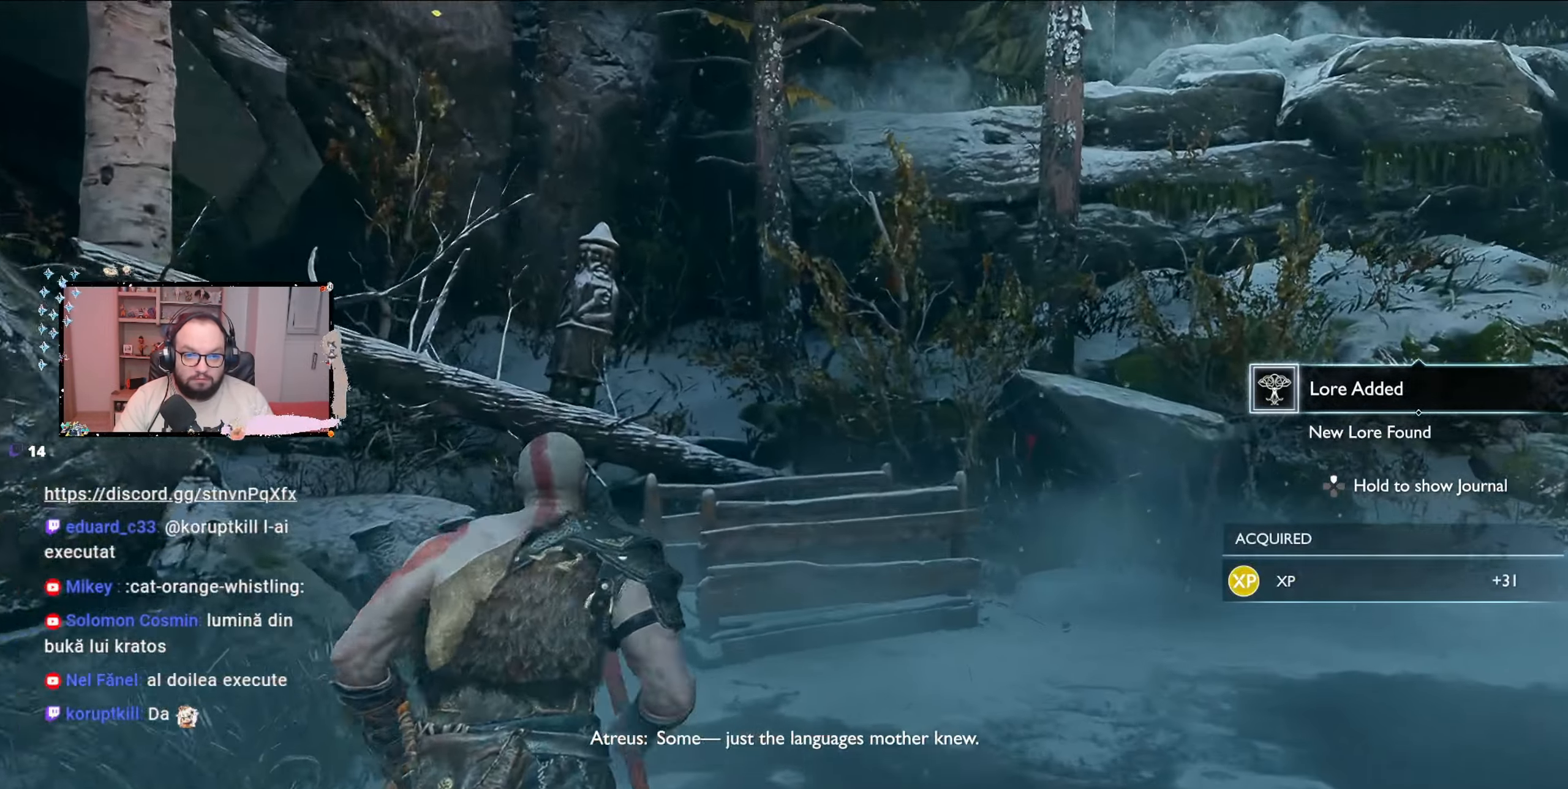
{"buttons": [], "left_stick": "up", "right_stick": "center", "events": [[67, "right_stick", "down"], [267, "right_stick", "center"]]}
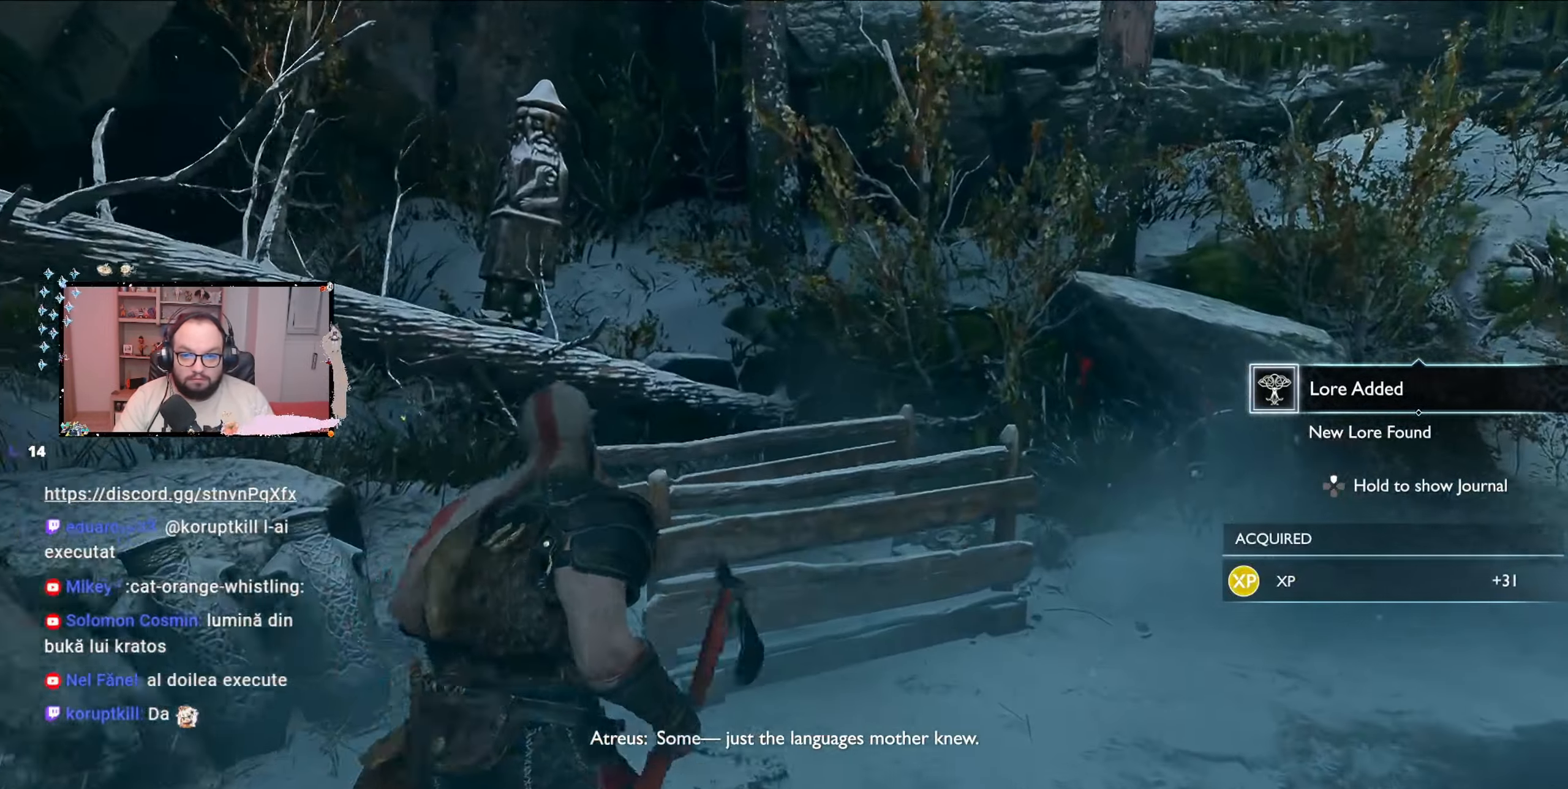
{"buttons": [], "left_stick": "up", "right_stick": "center", "events": [[33, "R1", "down"], [100, "R1", "up"]]}
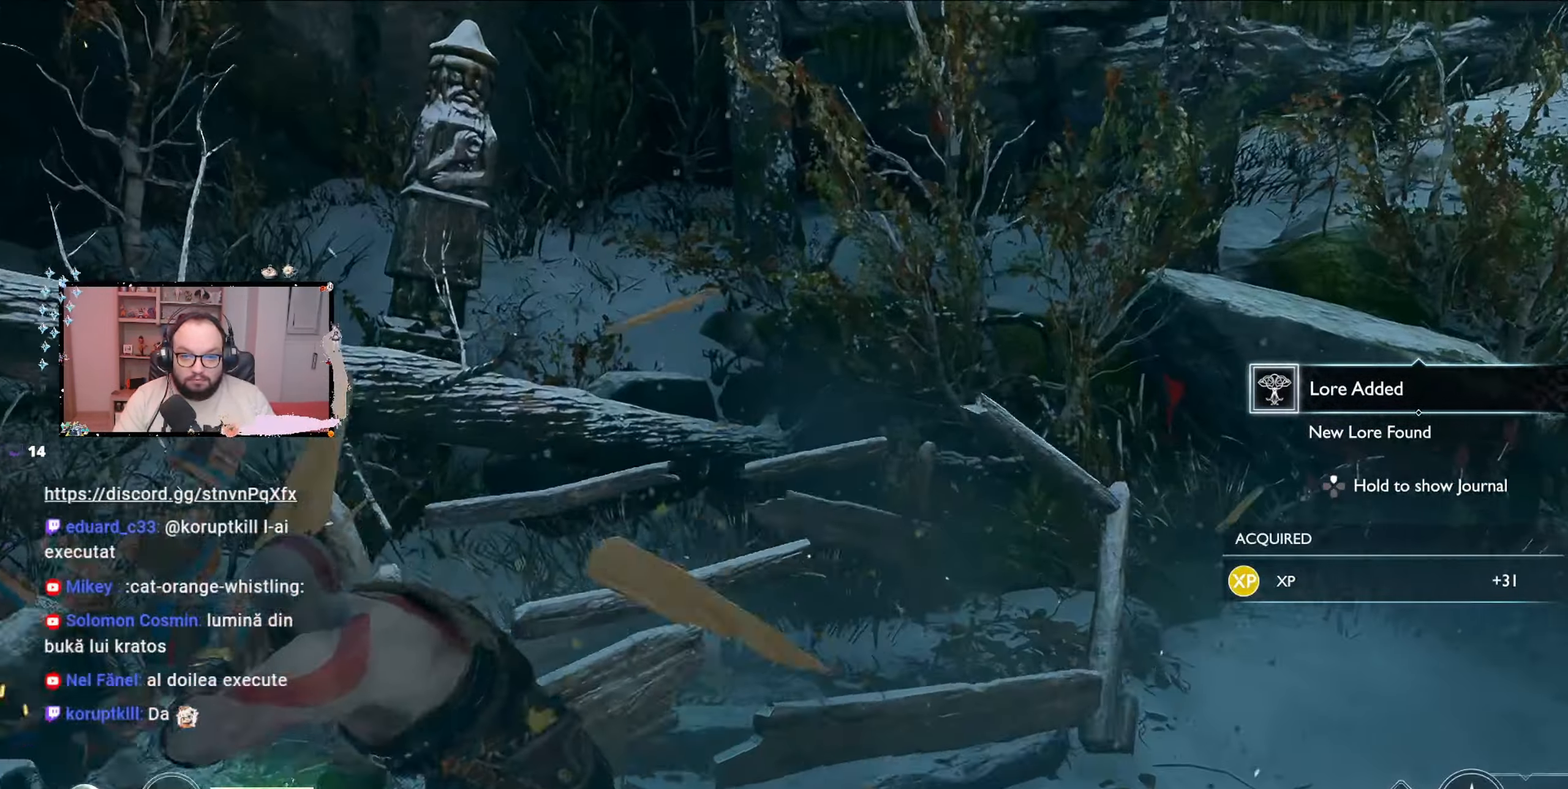
{"buttons": [], "left_stick": "up-right", "right_stick": "center", "events": [[67, "left_stick", "up-right"]]}
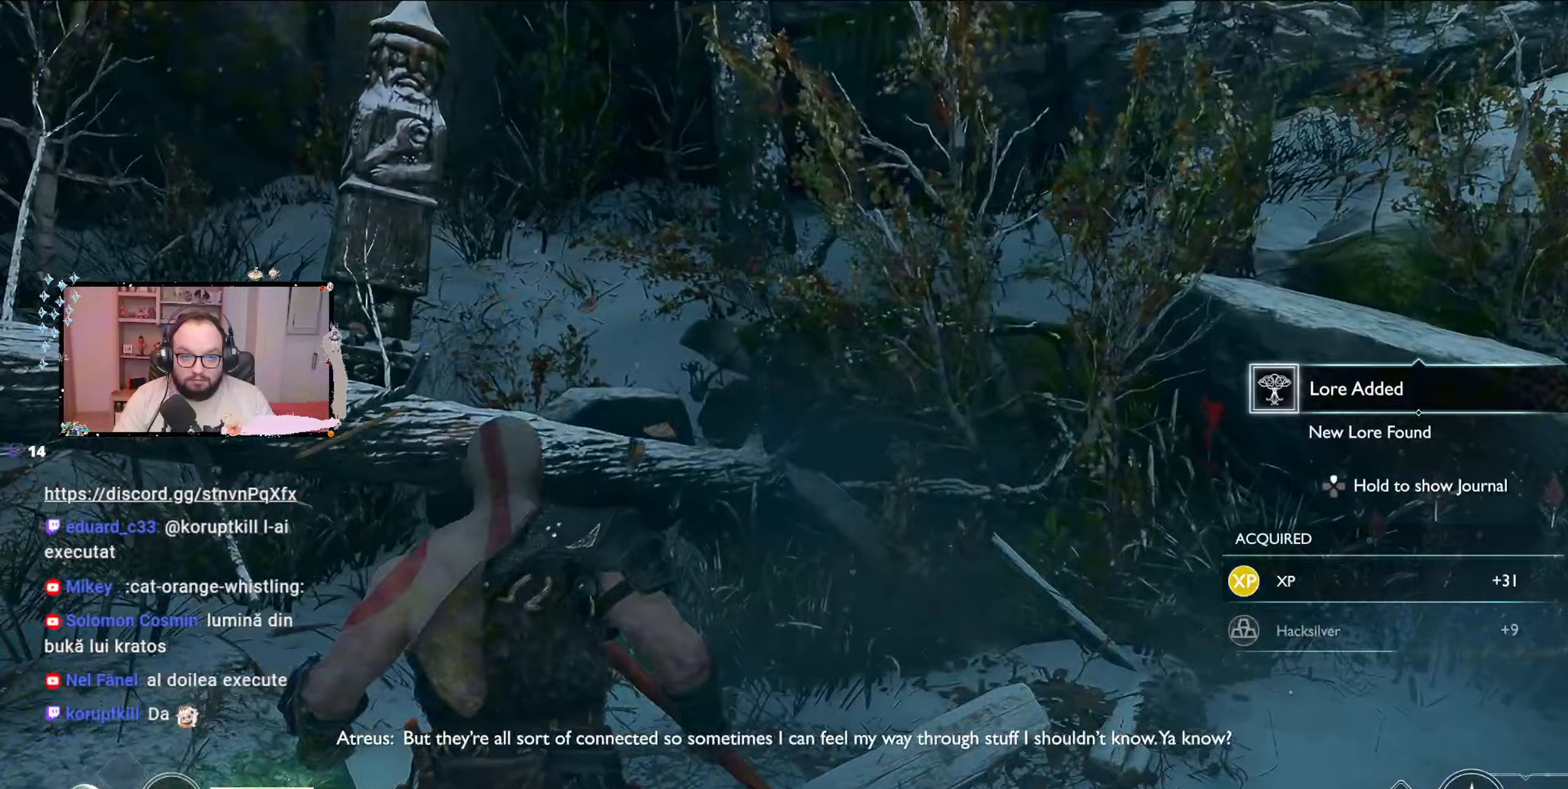
{"buttons": [], "left_stick": "right", "right_stick": "up-right", "events": [[267, "left_stick", "right"], [267, "right_stick", "up-right"]]}
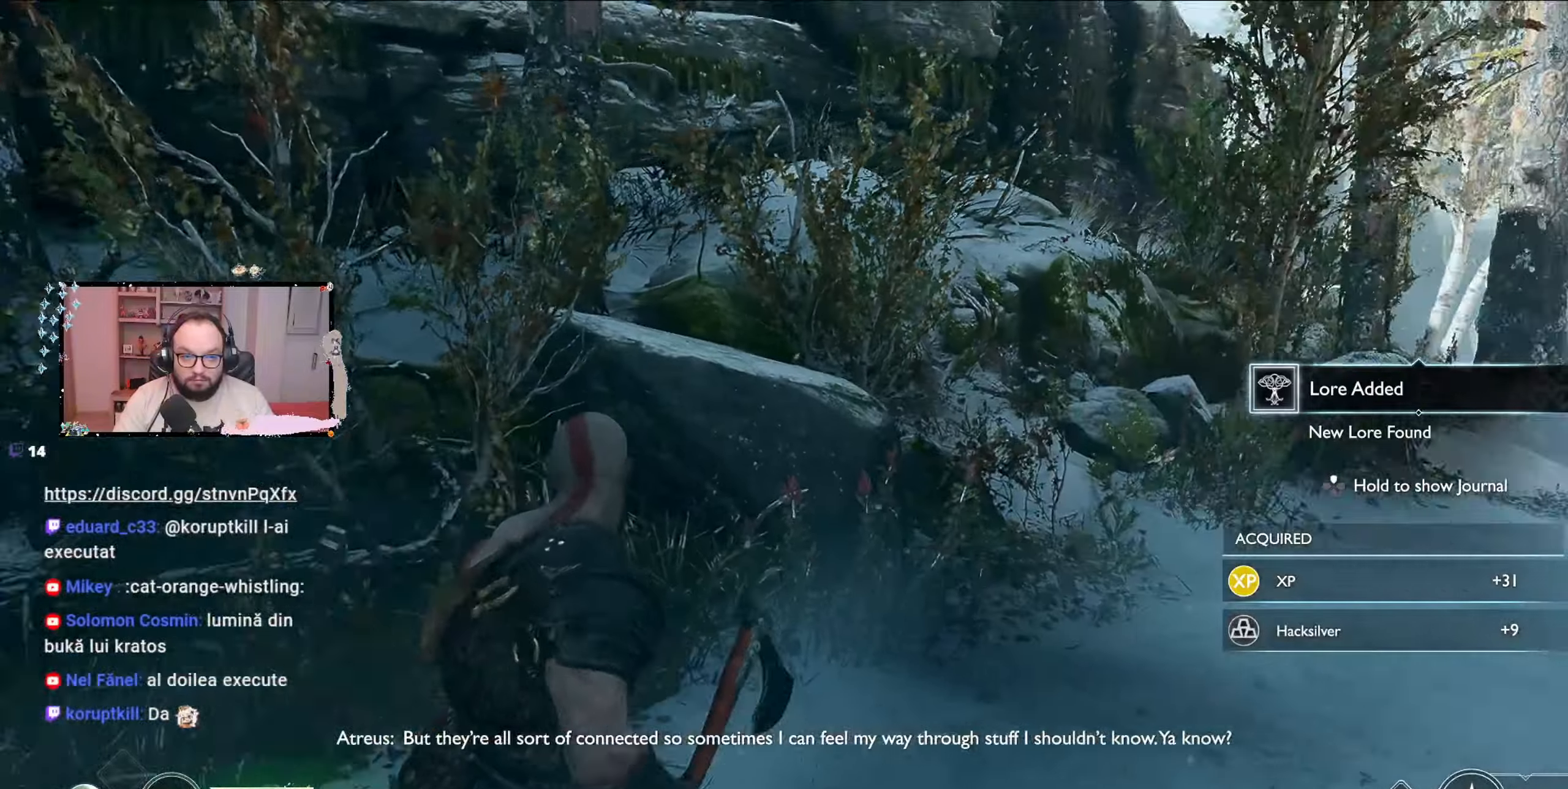
{"buttons": [], "left_stick": "right", "right_stick": "up-right", "events": []}
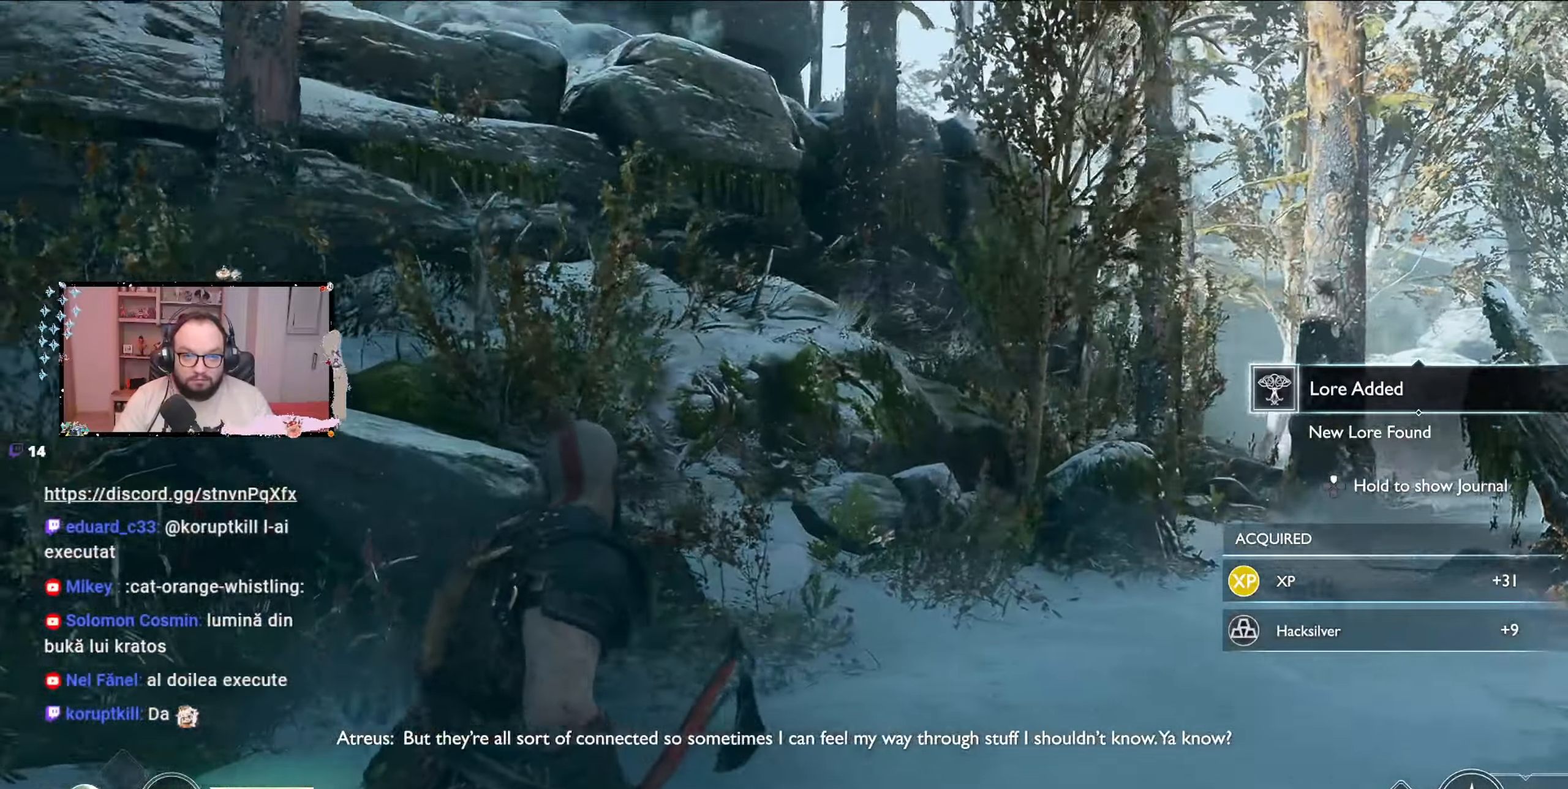
{"buttons": [], "left_stick": "right", "right_stick": "up-left", "events": [[67, "right_stick", "up"], [167, "right_stick", "center"], [267, "right_stick", "up-left"], [367, "right_stick", "center"], [433, "right_stick", "up-left"]]}
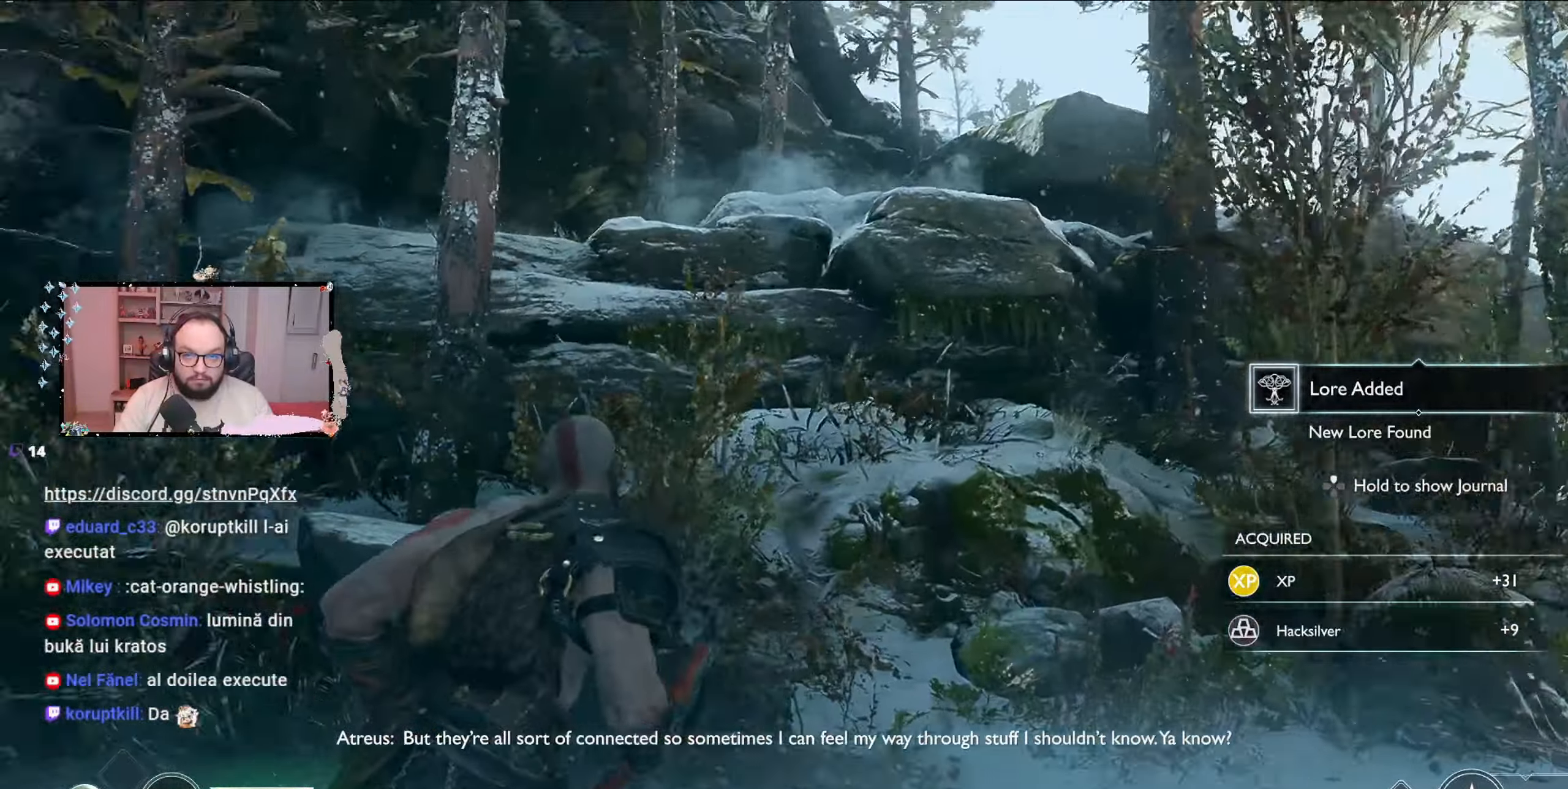
{"buttons": [], "left_stick": "right", "right_stick": "down-right", "events": [[233, "right_stick", "center"], [367, "right_stick", "down-right"]]}
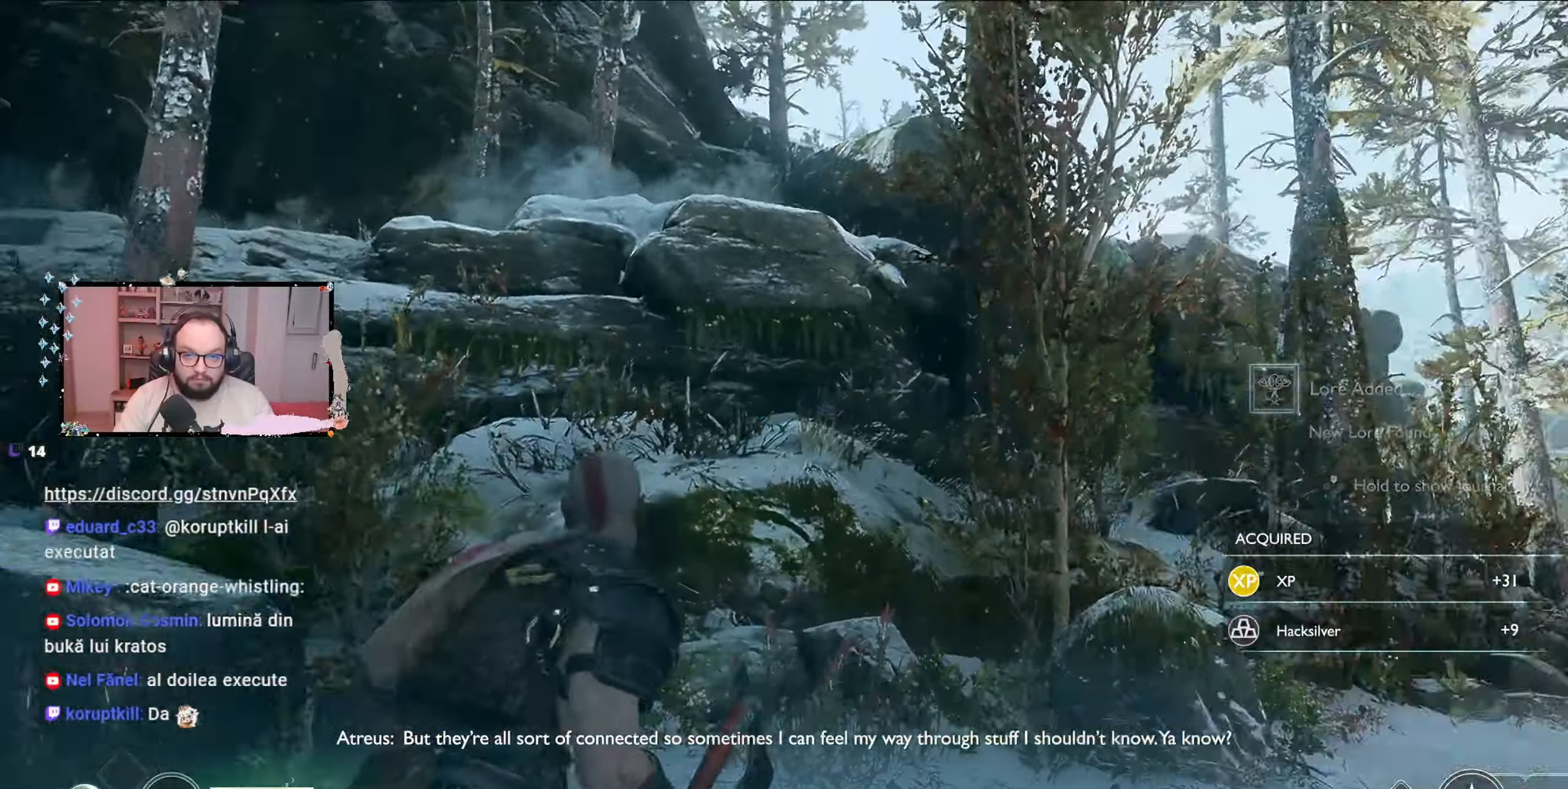
{"buttons": [], "left_stick": "right", "right_stick": "down-right", "events": []}
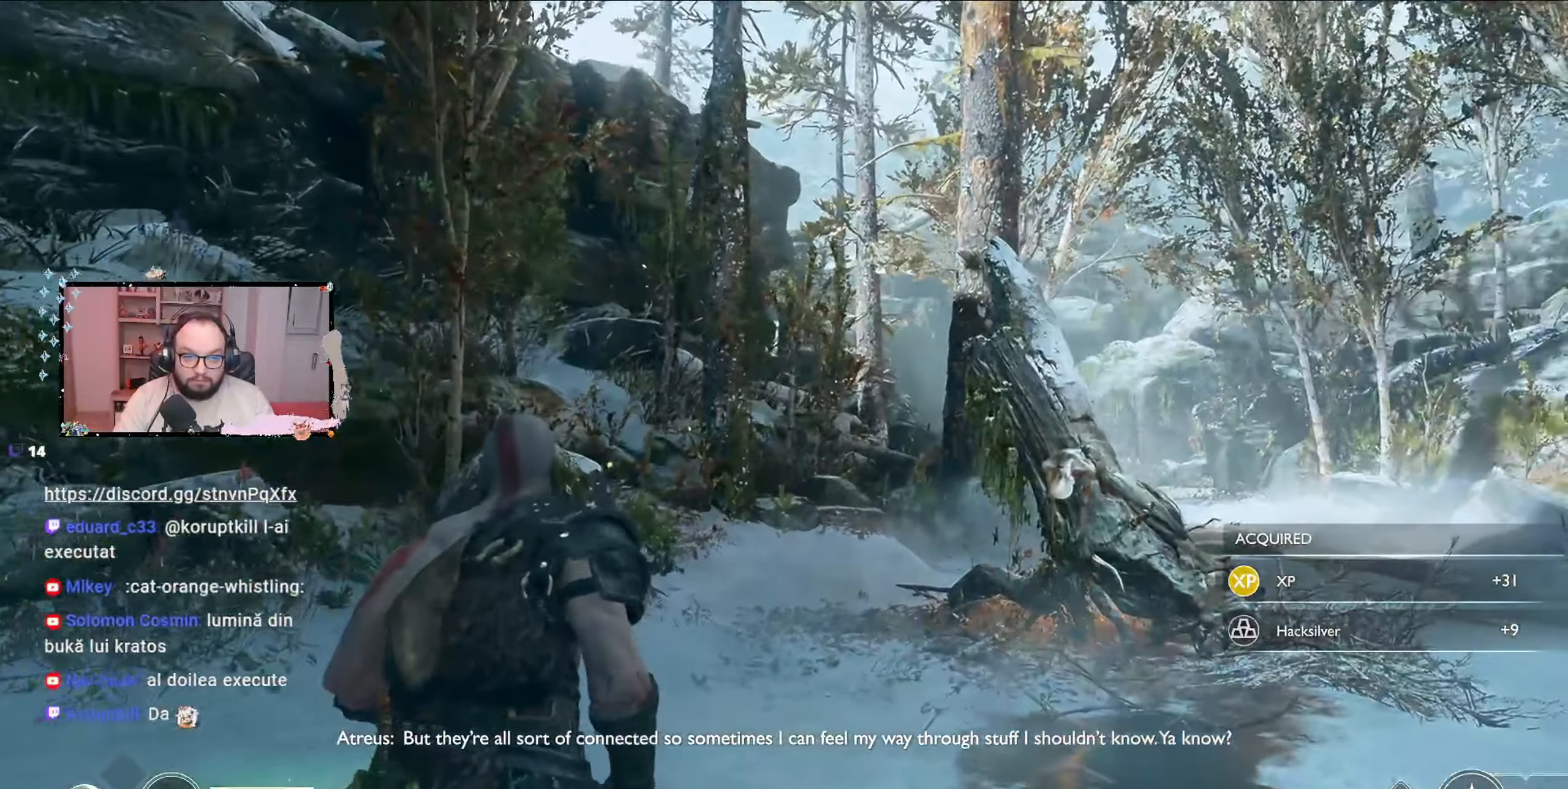
{"buttons": [], "left_stick": "right", "right_stick": "center", "events": [[167, "left_stick", "up-right"], [167, "right_stick", "center"], [433, "left_stick", "right"]]}
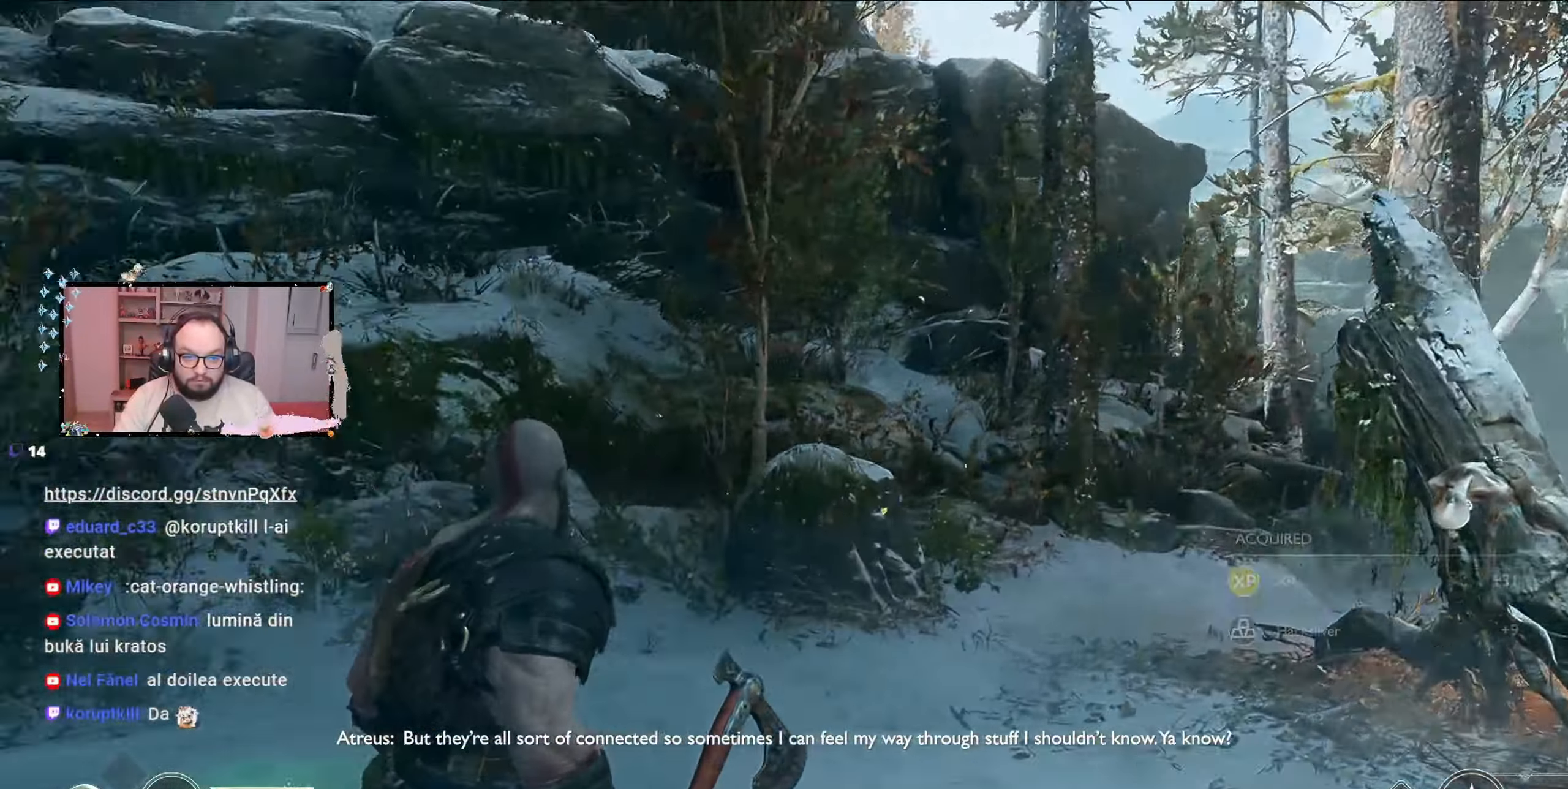
{"buttons": [], "left_stick": "down-right", "right_stick": "left", "events": [[67, "left_stick", "center"], [133, "right_stick", "left"], [167, "left_stick", "right"], [233, "right_stick", "up"], [300, "right_stick", "center"], [400, "left_stick", "down-right"], [400, "right_stick", "left"]]}
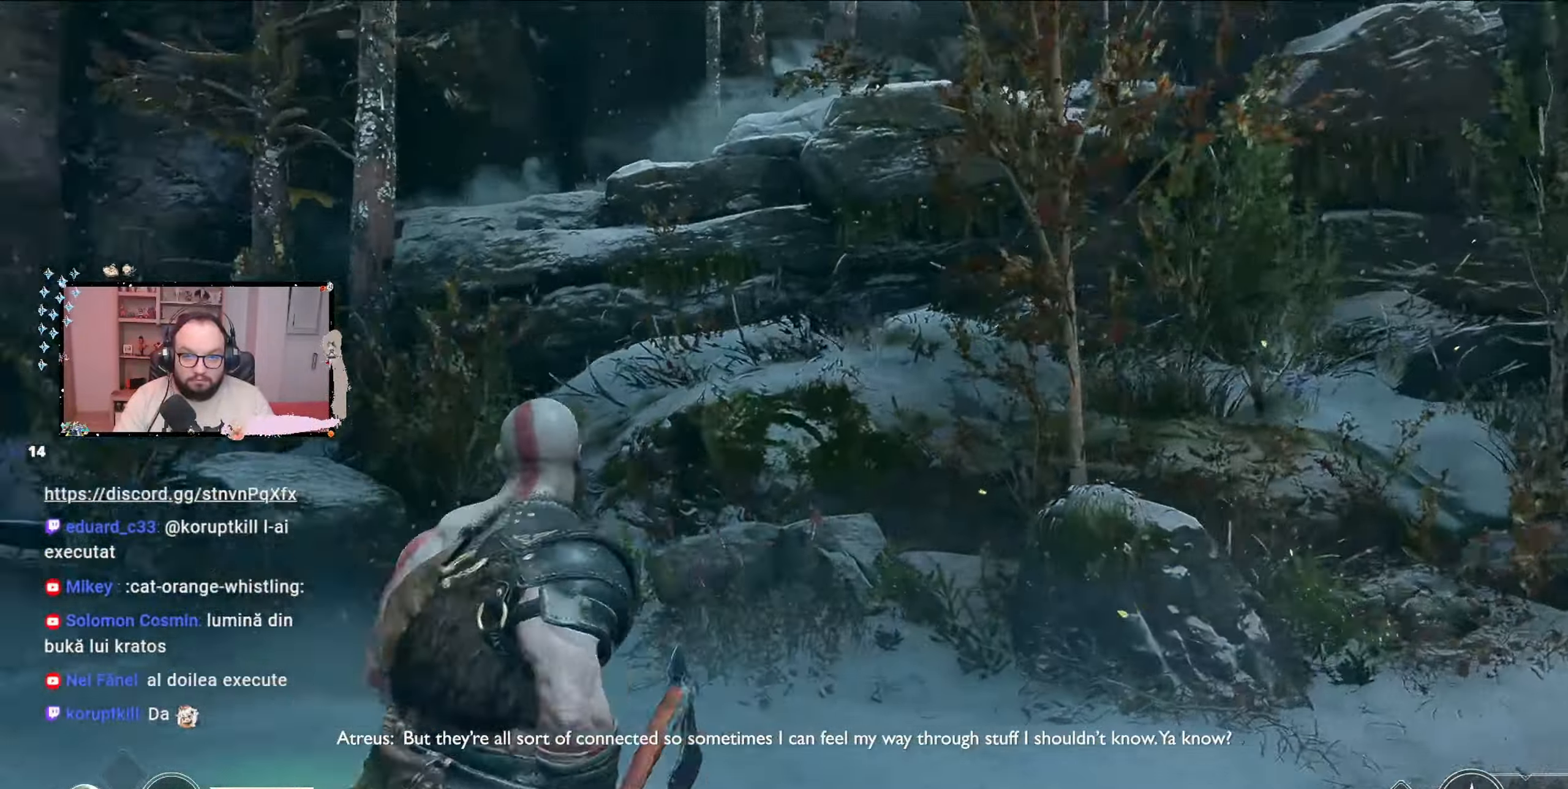
{"buttons": [], "left_stick": "up-left", "right_stick": "left", "events": [[33, "left_stick", "down"], [167, "left_stick", "left"], [367, "left_stick", "up-left"]]}
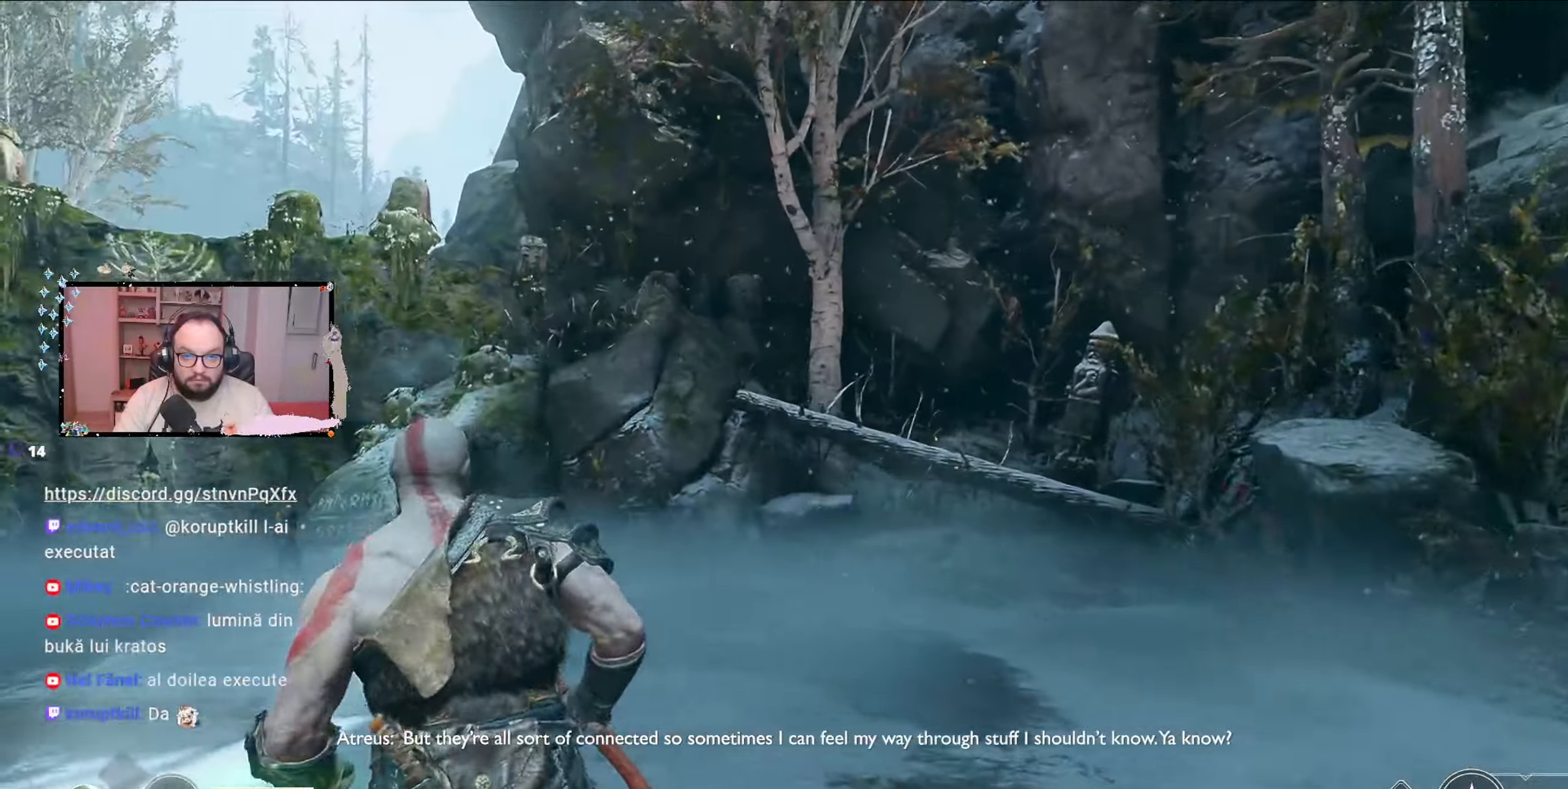
{"buttons": [], "left_stick": "up-left", "right_stick": "center", "events": [[233, "right_stick", "center"]]}
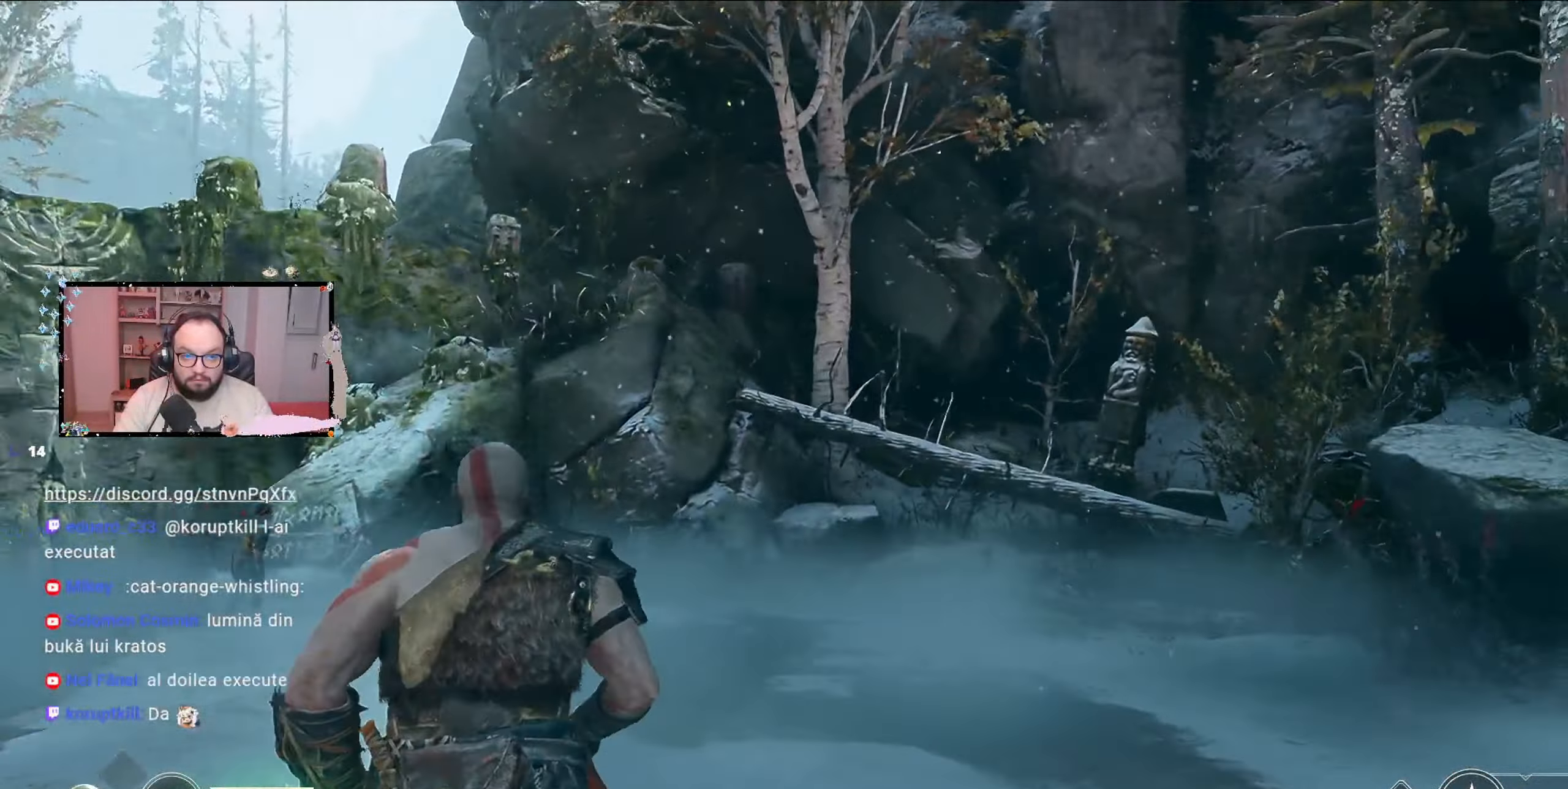
{"buttons": [], "left_stick": "right", "right_stick": "right", "events": [[200, "right_stick", "right"], [233, "left_stick", "right"]]}
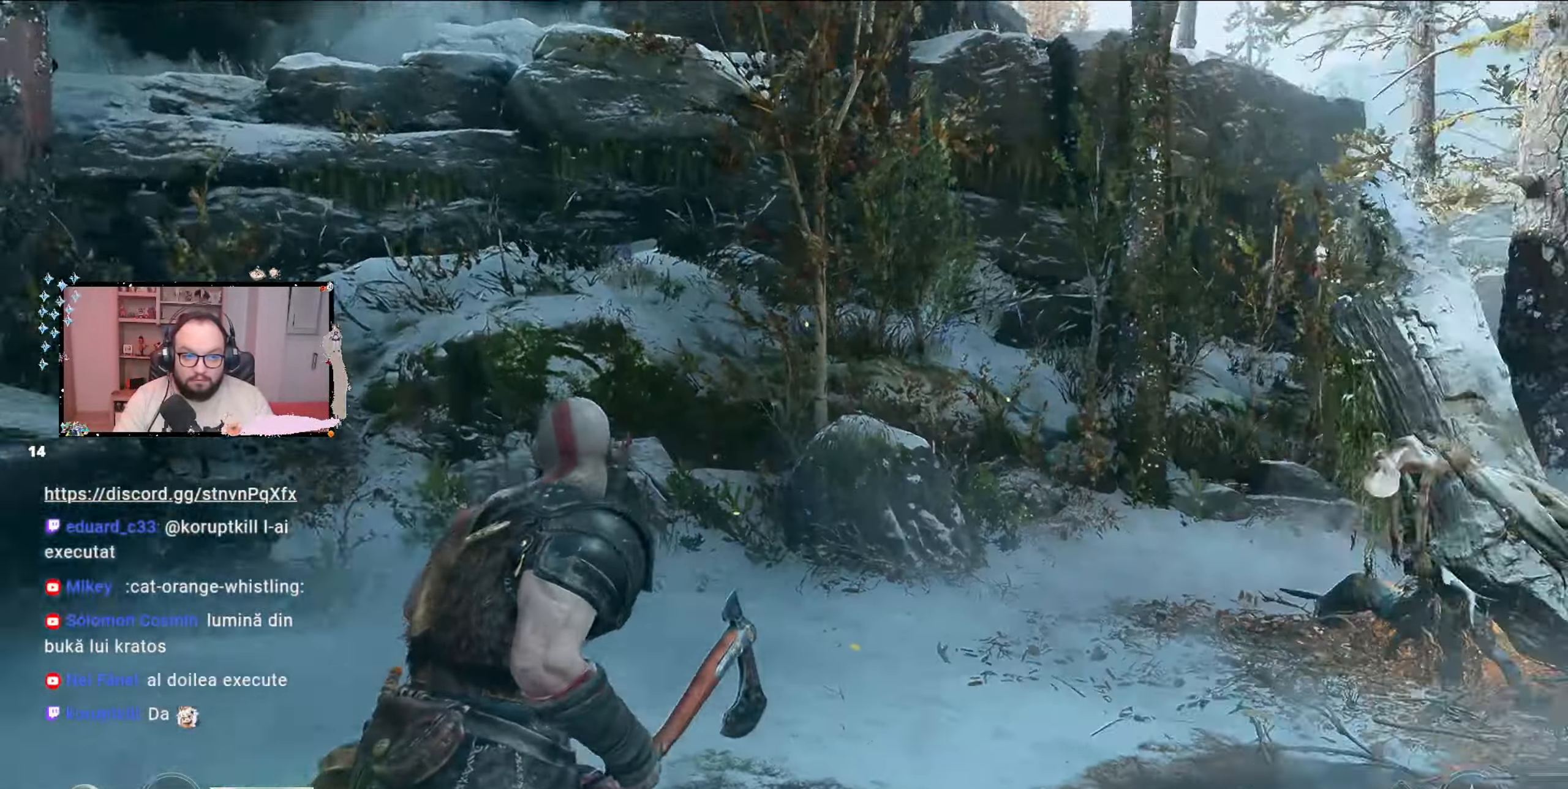
{"buttons": [], "left_stick": "up-right", "right_stick": "right", "events": [[367, "left_stick", "up-right"]]}
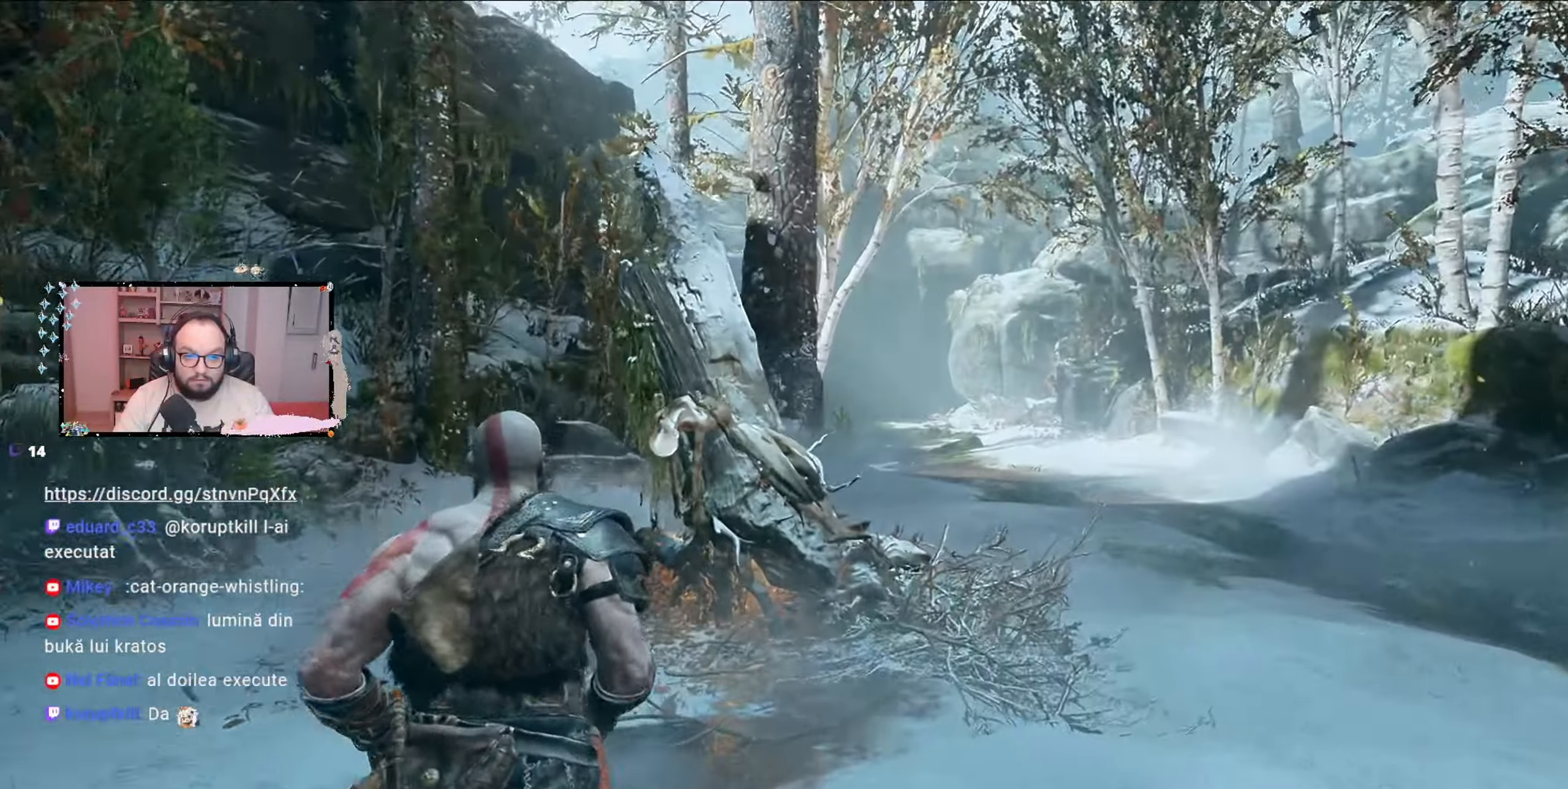
{"buttons": [], "left_stick": "up-right", "right_stick": "center", "events": [[200, "right_stick", "center"]]}
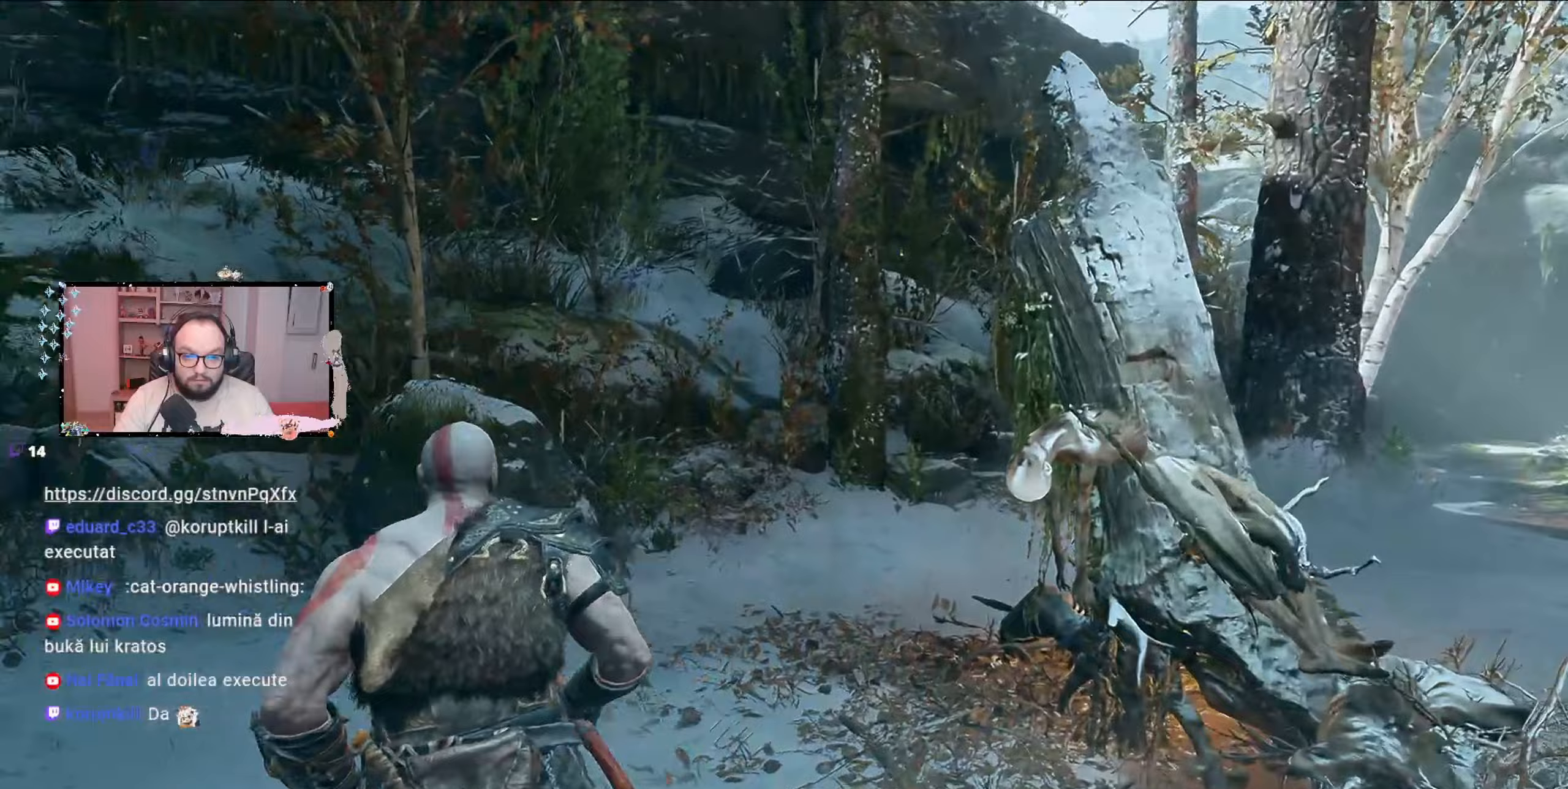
{"buttons": [], "left_stick": "left", "right_stick": "center", "events": [[100, "left_stick", "left"], [100, "right_stick", "left"], [167, "right_stick", "up-left"], [467, "right_stick", "center"]]}
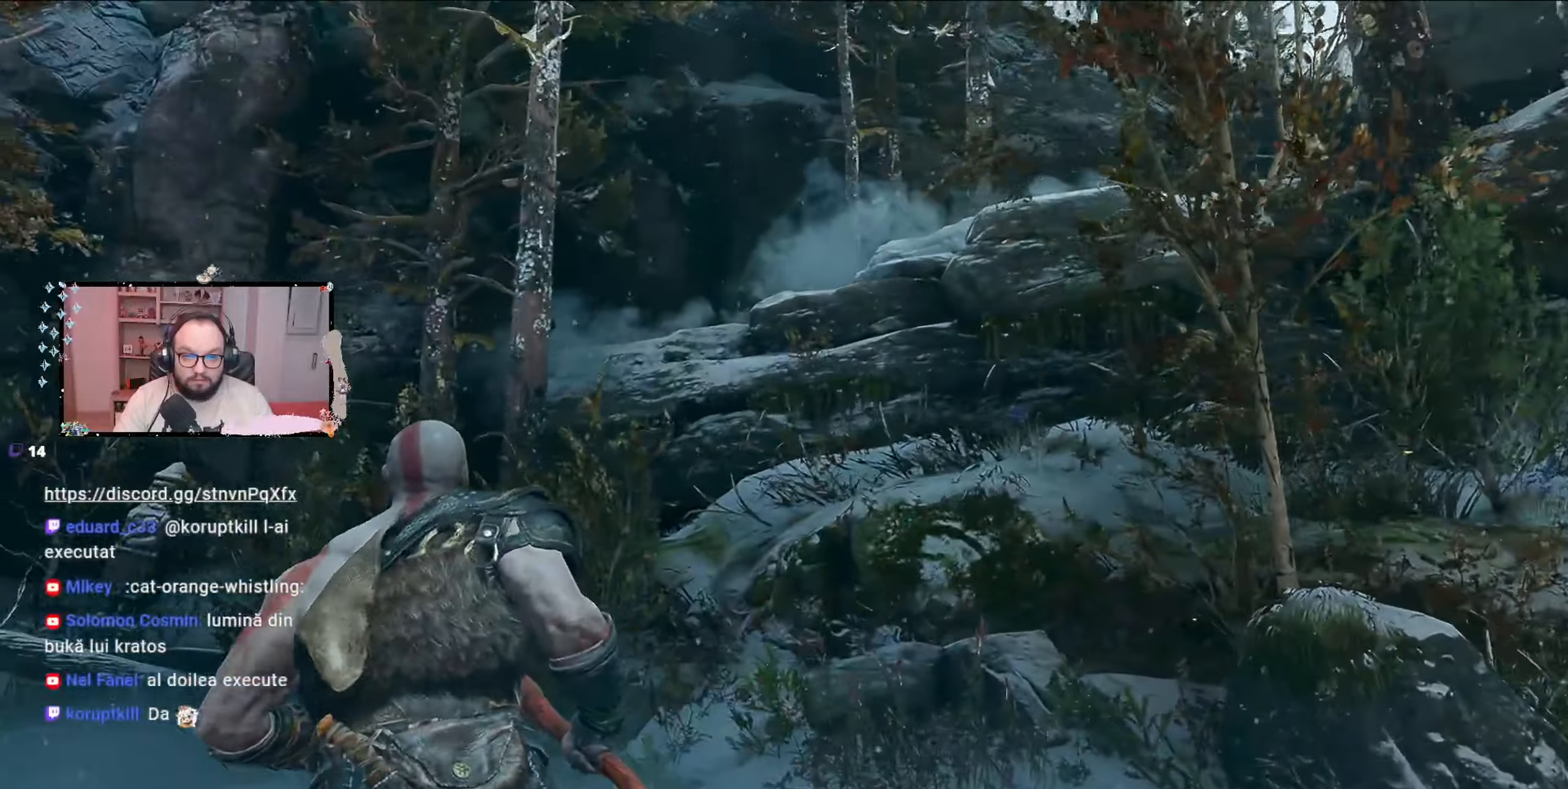
{"buttons": [], "left_stick": "left", "right_stick": "down-left", "events": [[467, "right_stick", "down-left"]]}